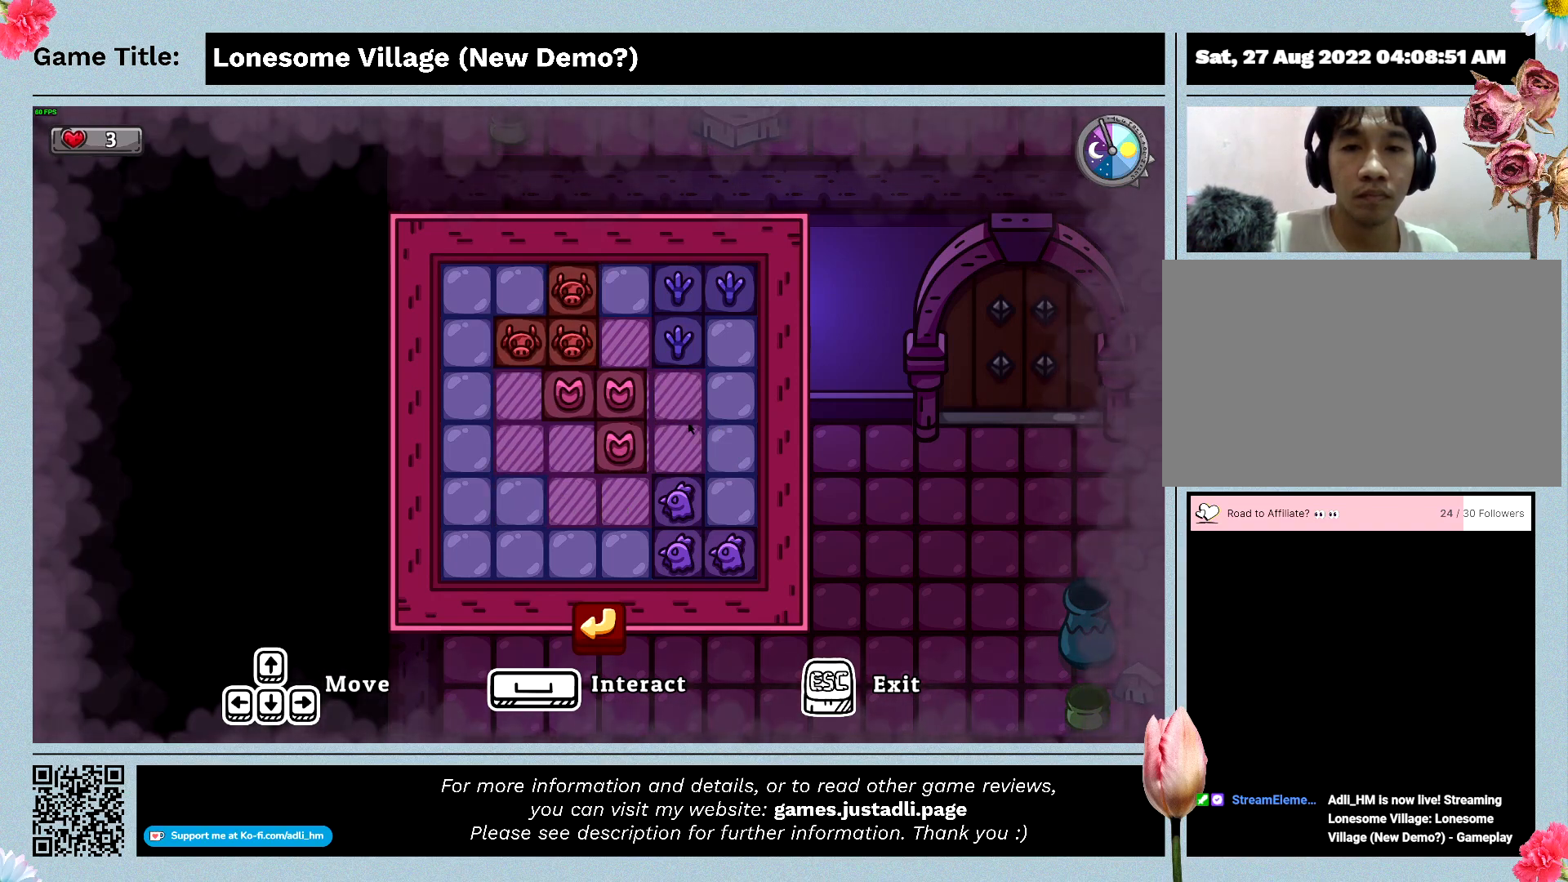
Gameplay with keyboard and mouse; each line is a JSON object with the keys and mouse buttons held at the frame after it. "events" lists presses ("down") and releases ("up") of "0", "1", "2", "3", "4", "5", "6", "7", "8", "9", "a", "alt", "b", "c", "caps_lock", "ctrl", "d", "down", "e", "escape", "f", "f1", "f2", "f3", "f4", "f5", "f6", "f7", "f8", "g", "h", "i", "j", "k", "l", "left", "m", "n", "o", "p", "q", "r", "return", "right", "s", "shift", "space", "t", "tab", "tilde", "u", "up", "v", "w", "x", "y", "z", "mouse_left", "mouse_wheel" and "mouse_right" between this image and that frame as [ms after this image, input, new state], when the widget could be followed in between. "mouse_left", "mouse_wheel", "mouse_right" = the "left", "wheel", "right" buttons of the "mouse" list. No other keys are recorded. "wheel" means that the mouse wheel is clicked or scrolled. Mouse movement is not recorded.
{"keys": ["s"], "mouse": [], "events": [[333, "a", "up"], [466, "s", "down"]]}
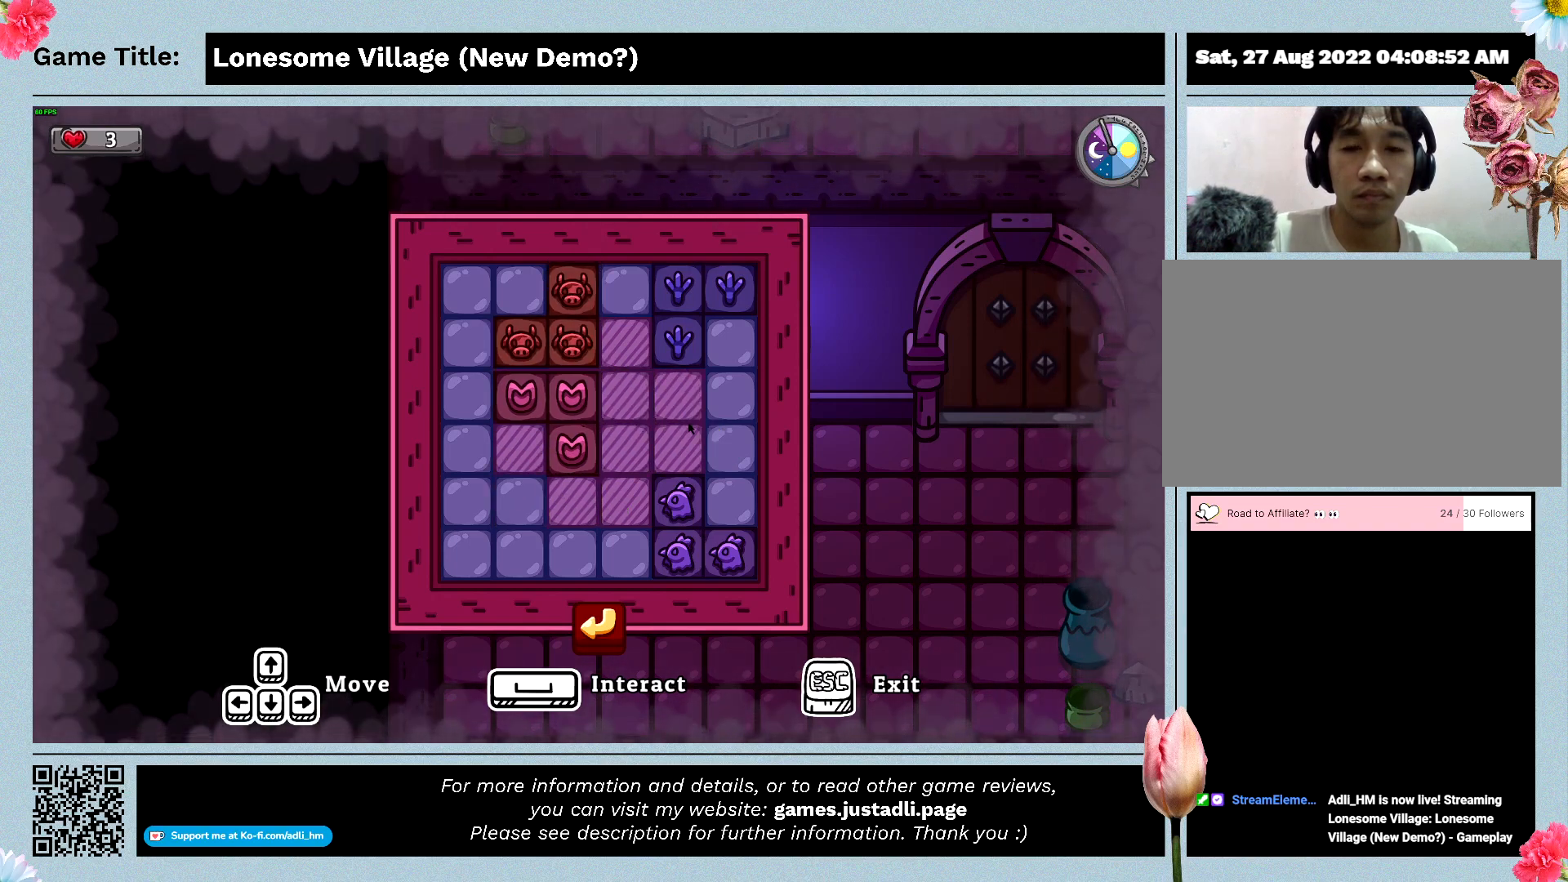
{"keys": ["s"], "mouse": [], "events": []}
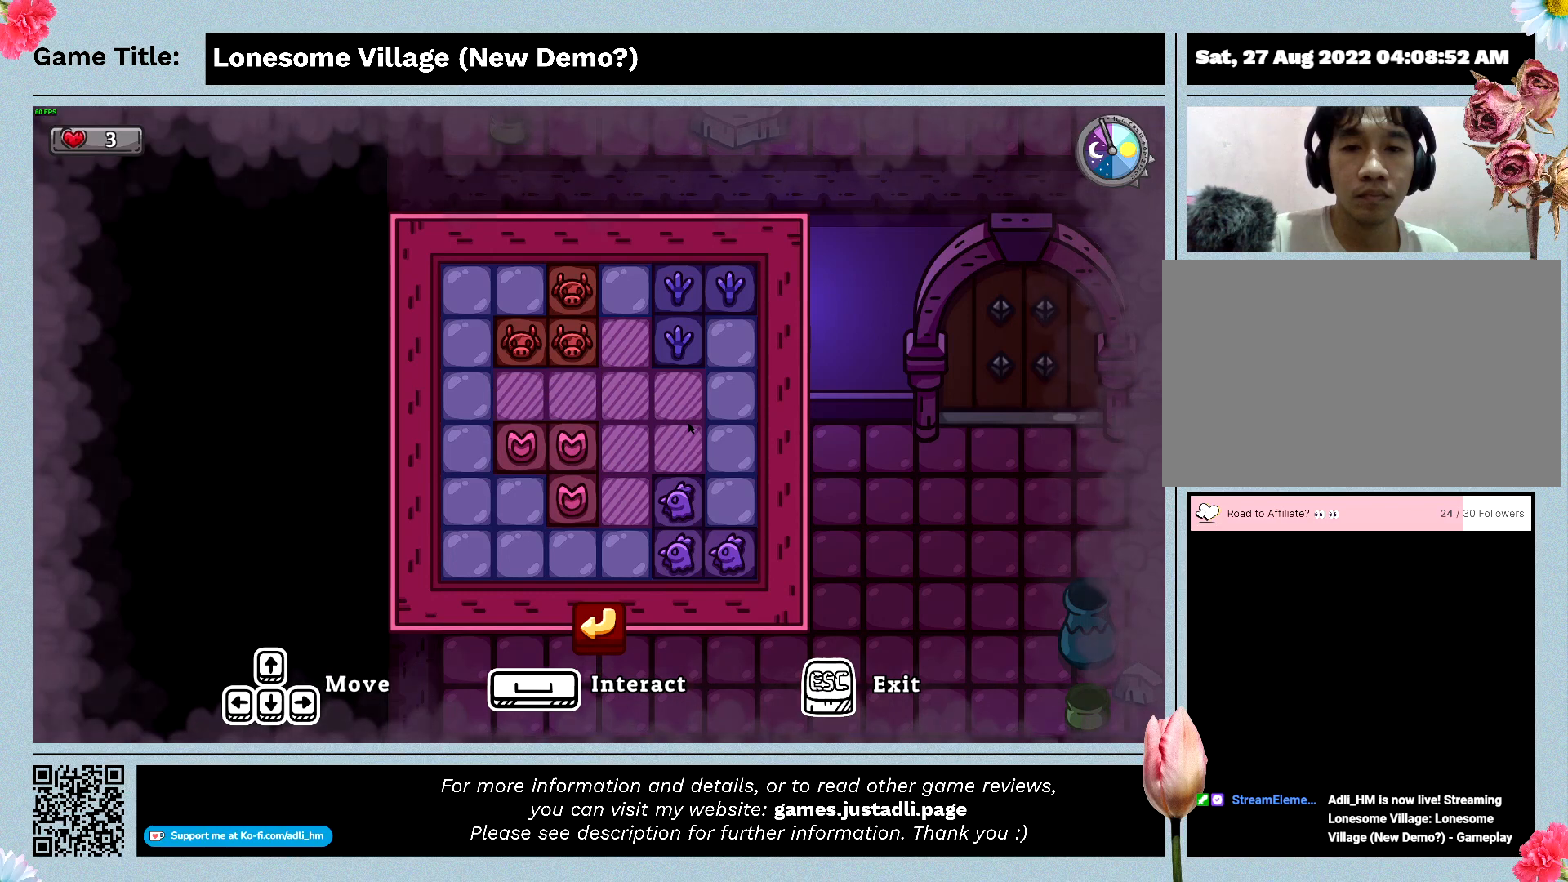
{"keys": ["space"], "mouse": [], "events": [[33, "s", "up"], [466, "space", "down"]]}
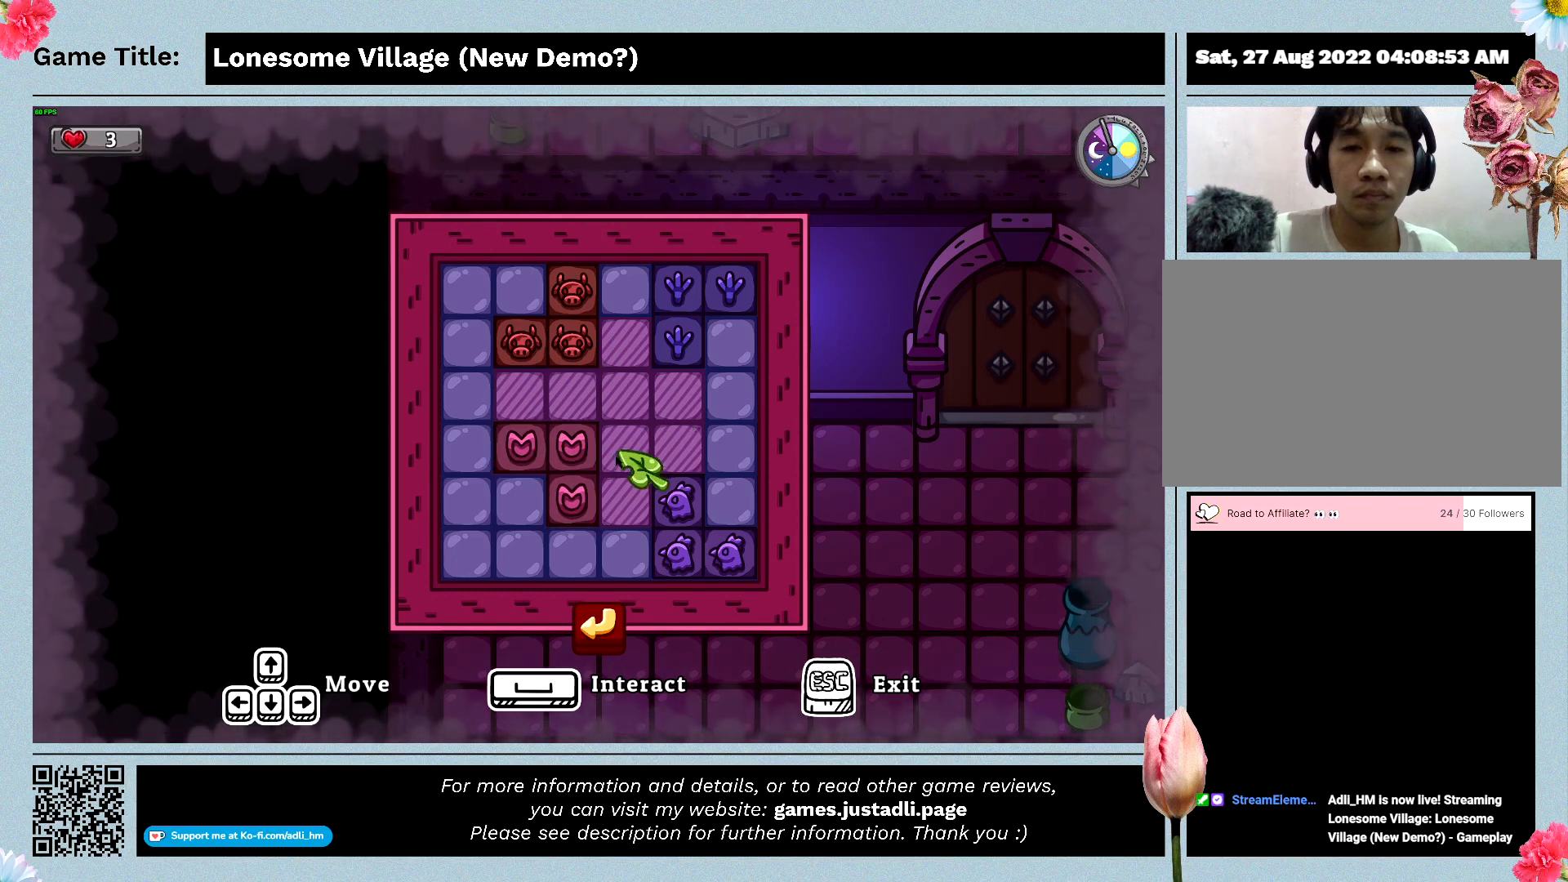
{"keys": [], "mouse": ["left"], "events": [[400, "space", "up"], [466, "mouse_left", "down"]]}
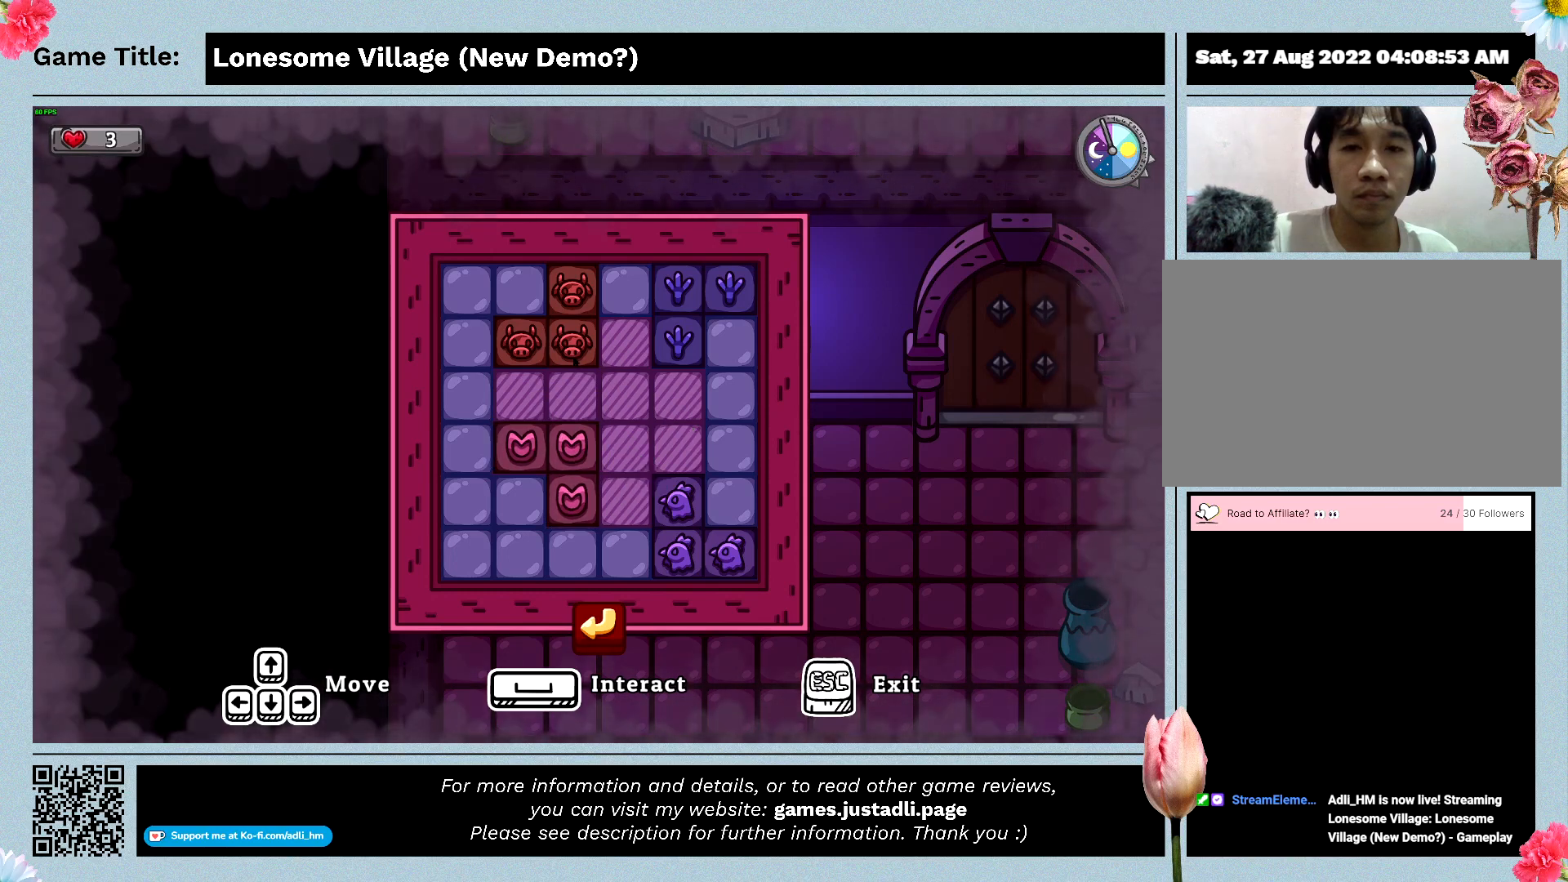
{"keys": ["s"], "mouse": [], "events": [[233, "mouse_left", "up"], [233, "s", "down"]]}
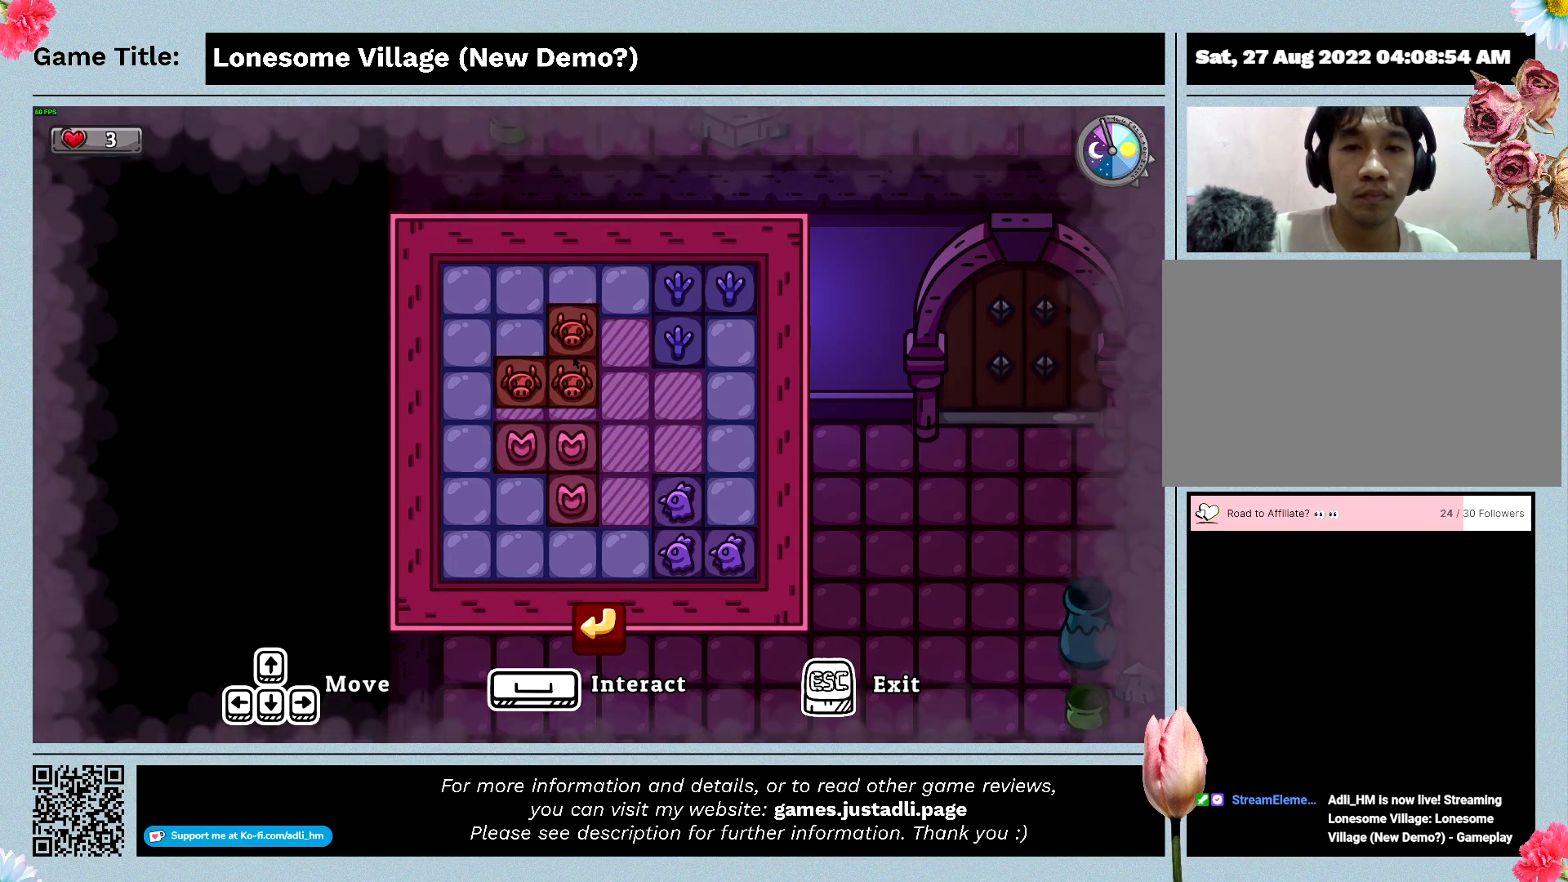
{"keys": [], "mouse": [], "events": [[200, "s", "up"]]}
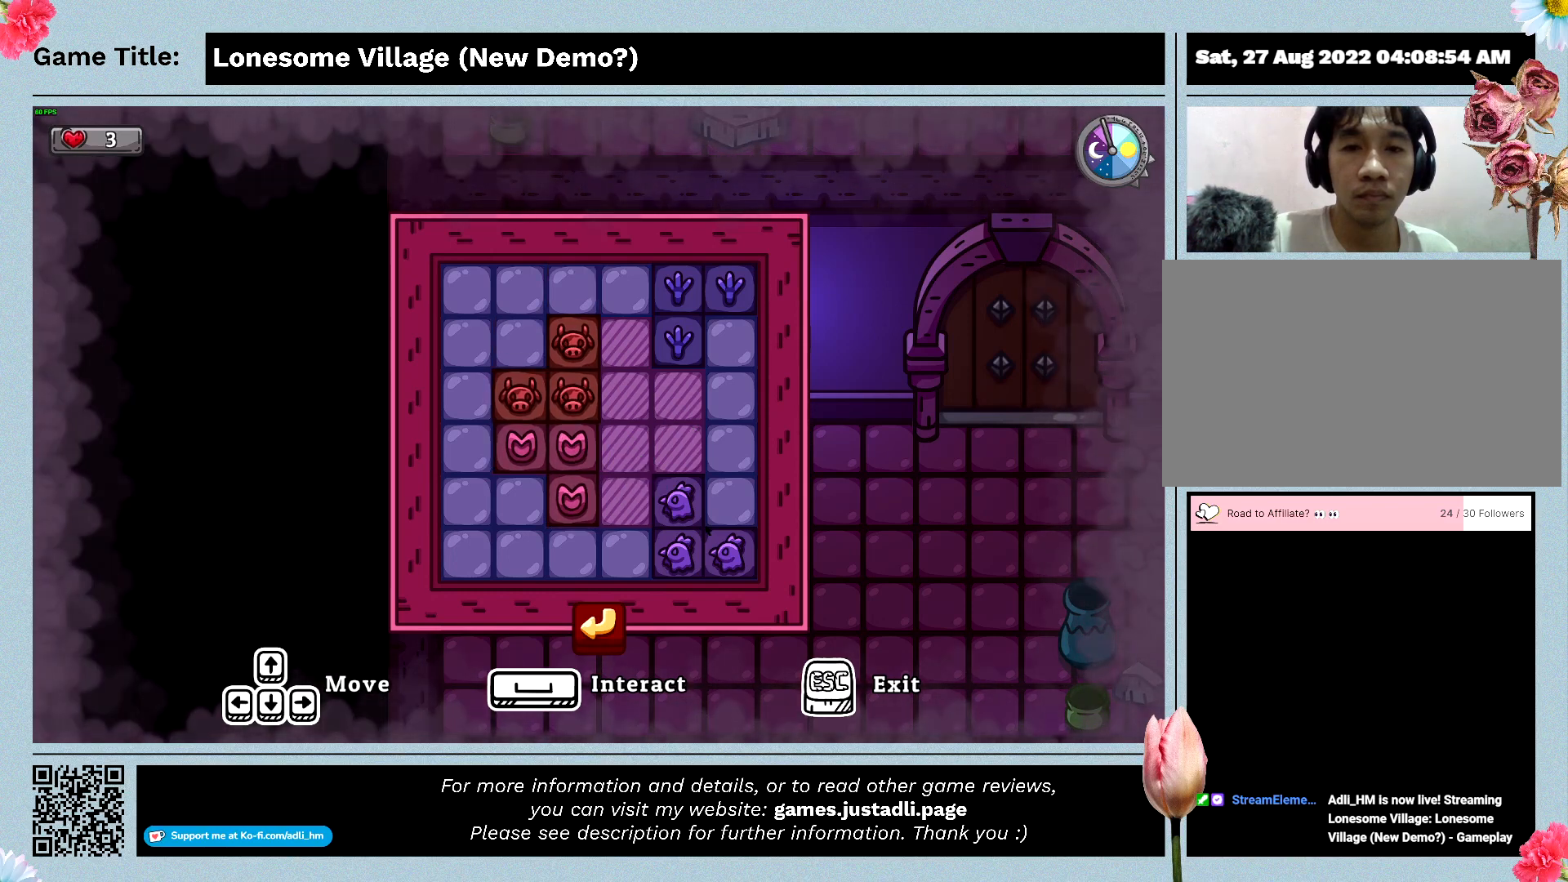
{"keys": [], "mouse": ["left"], "events": [[266, "mouse_left", "down"]]}
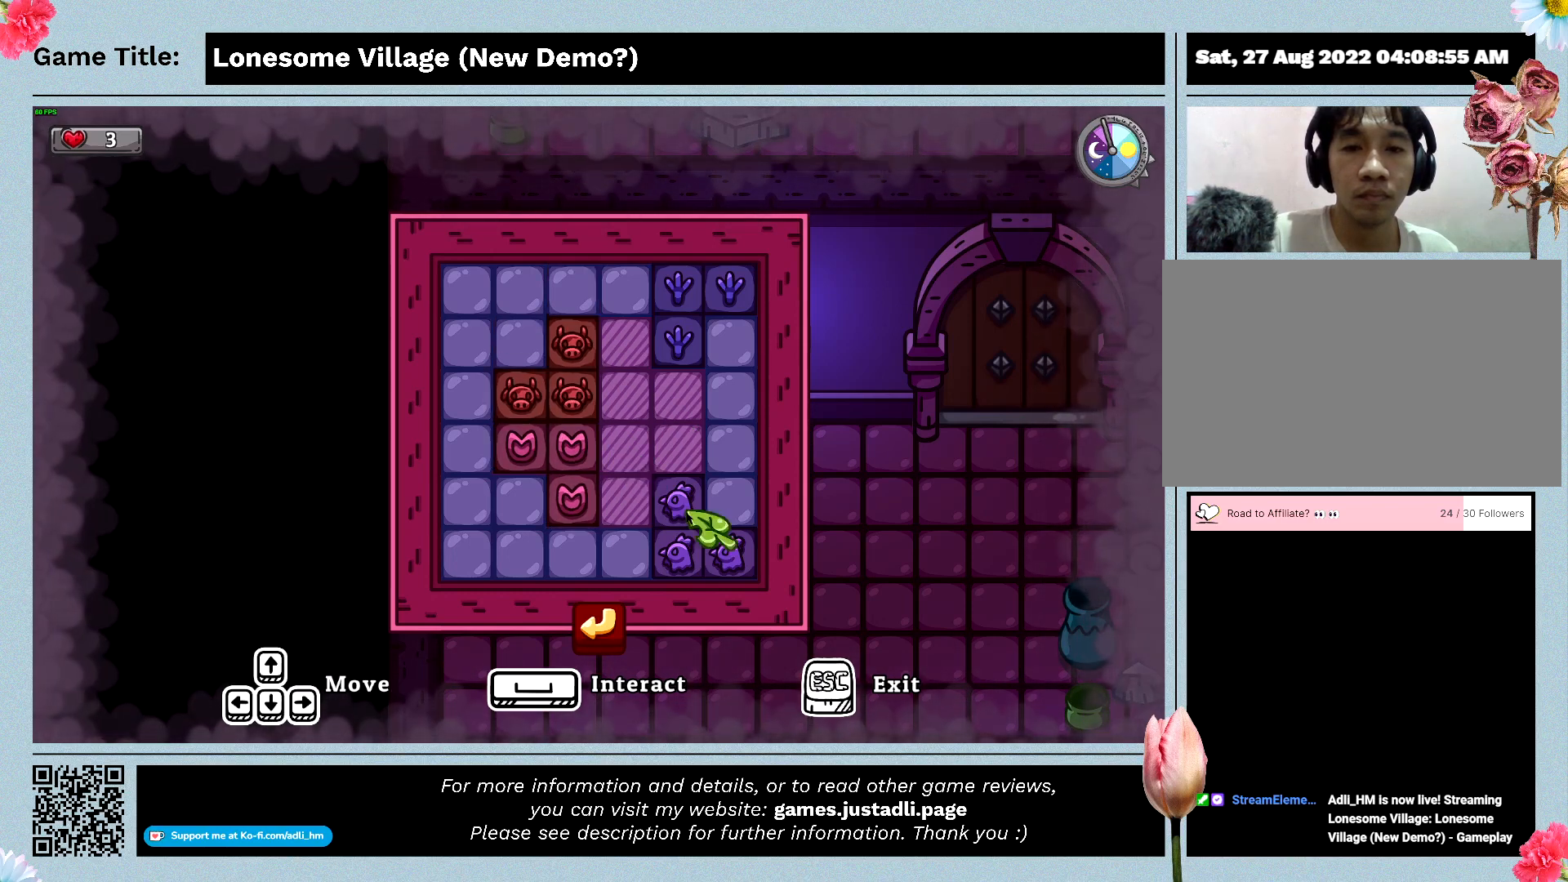
{"keys": [], "mouse": [], "events": [[66, "mouse_left", "up"]]}
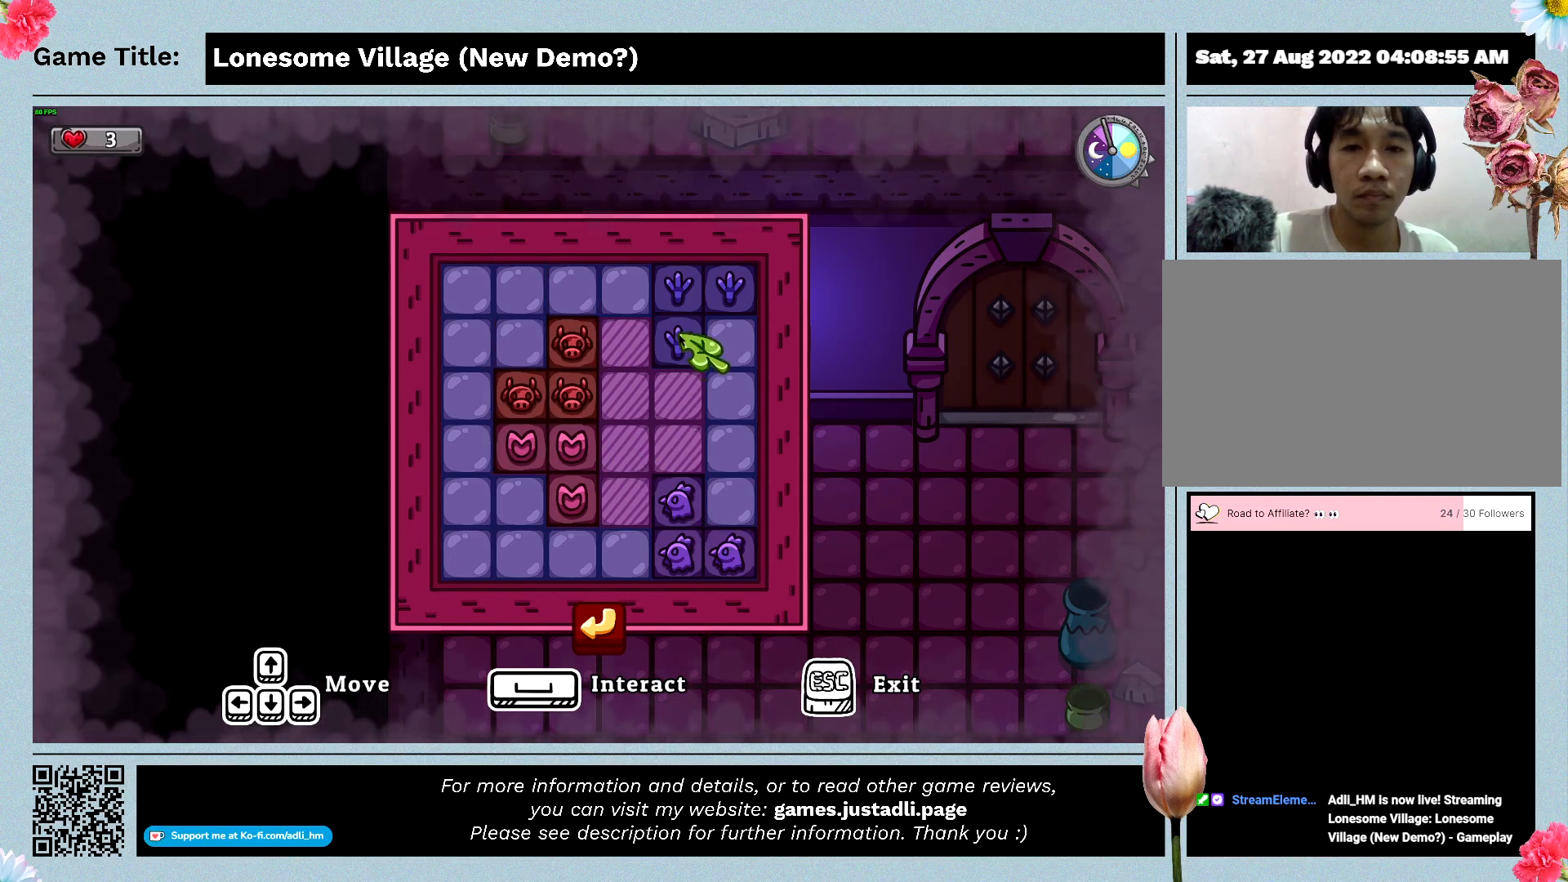
{"keys": [], "mouse": [], "events": [[100, "mouse_left", "down"], [366, "mouse_left", "up"]]}
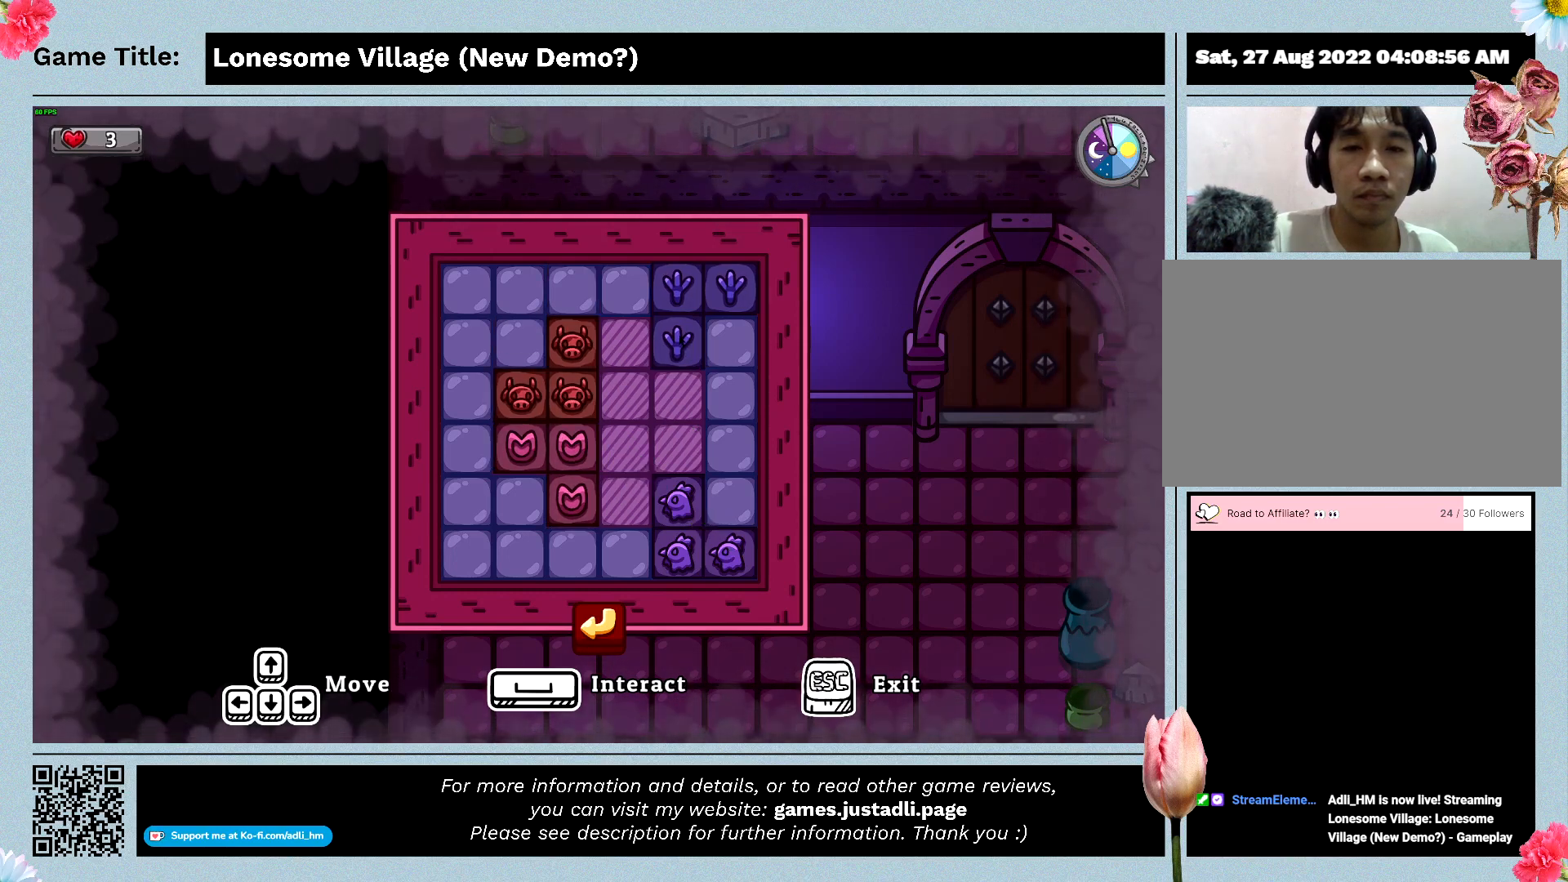
{"keys": ["a"], "mouse": [], "events": [[333, "a", "down"]]}
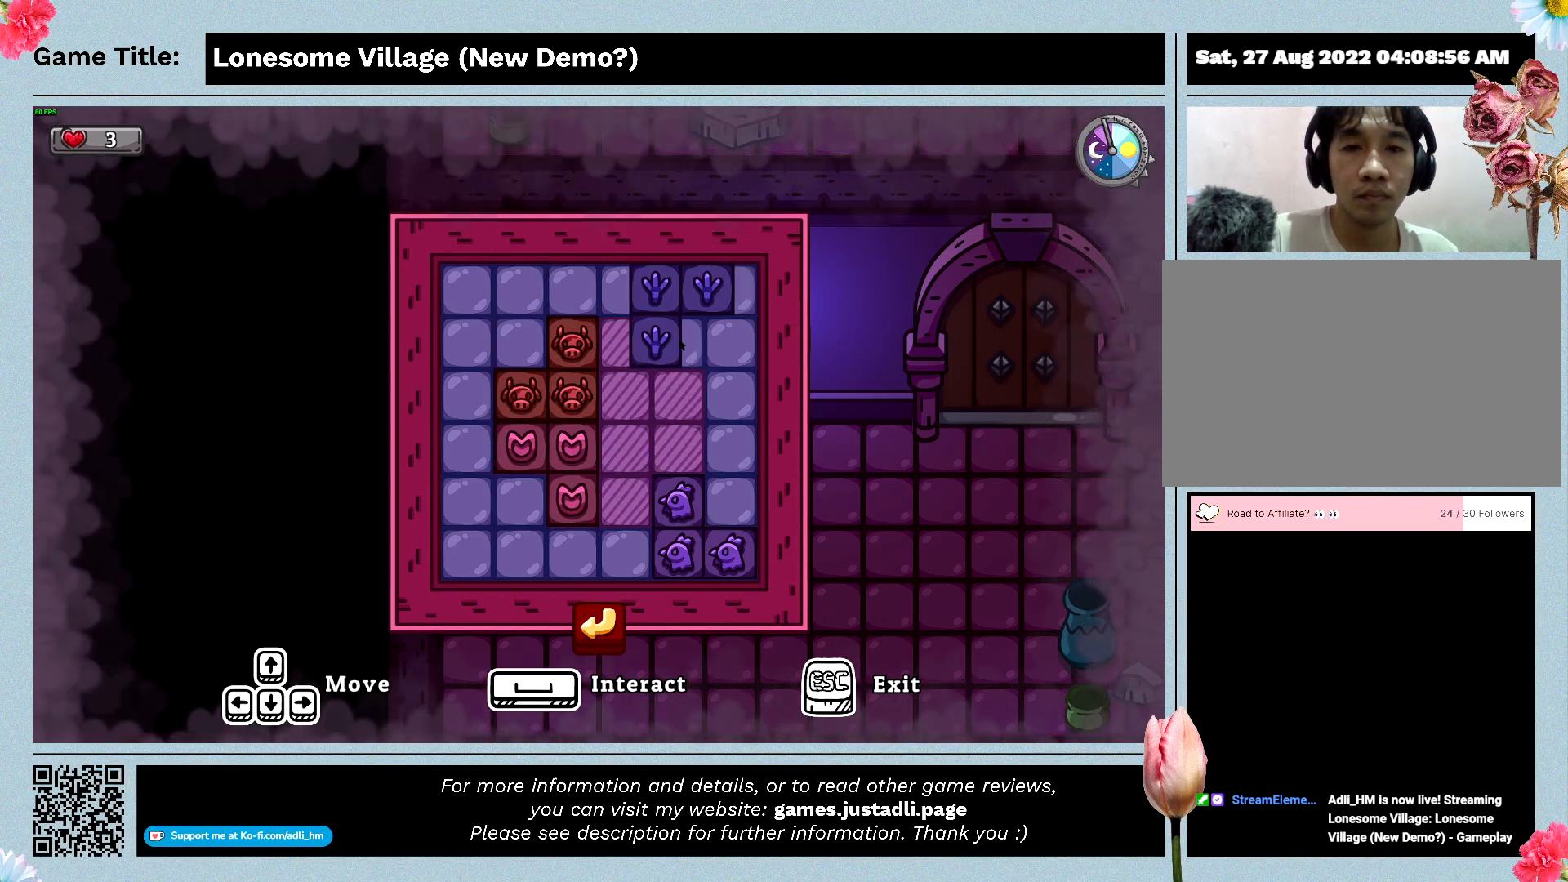
{"keys": [], "mouse": [], "events": [[300, "a", "up"]]}
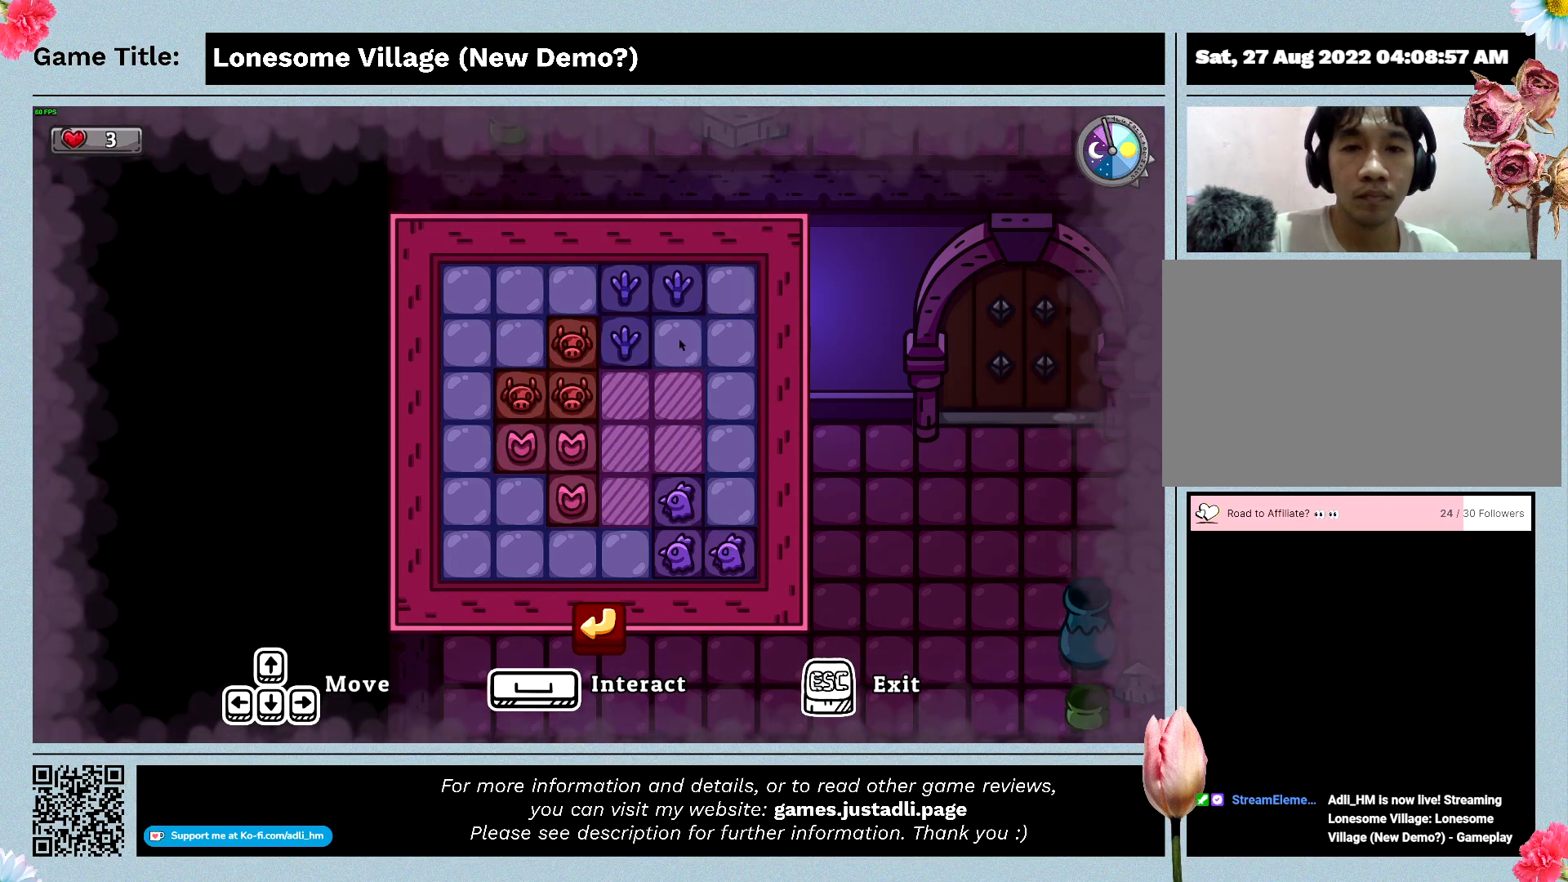
{"keys": [], "mouse": [], "events": [[66, "s", "down"], [466, "s", "up"]]}
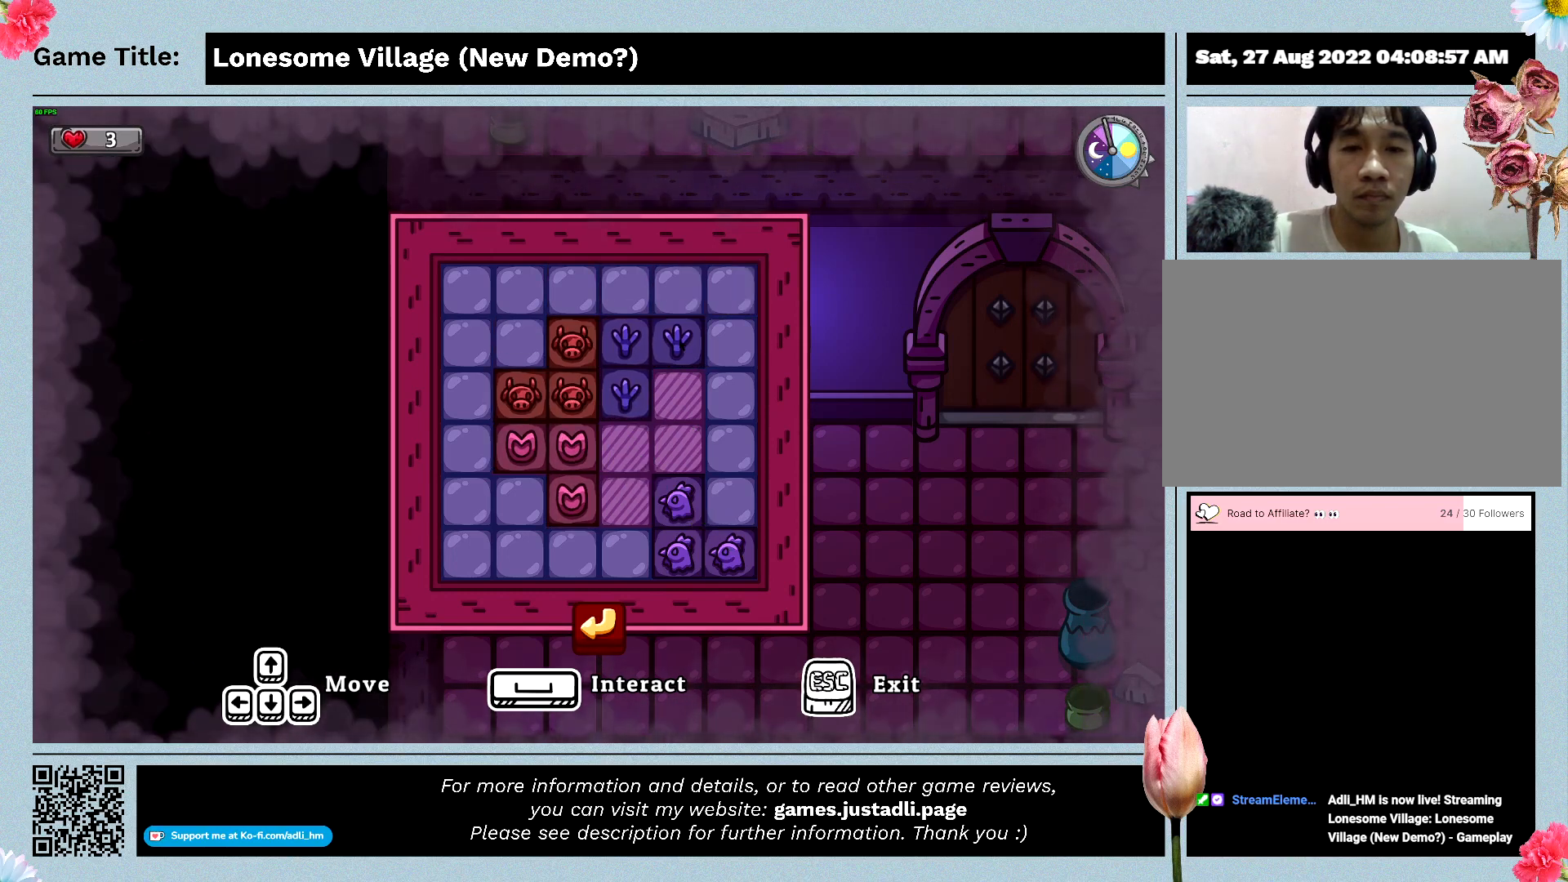
{"keys": [], "mouse": [], "events": []}
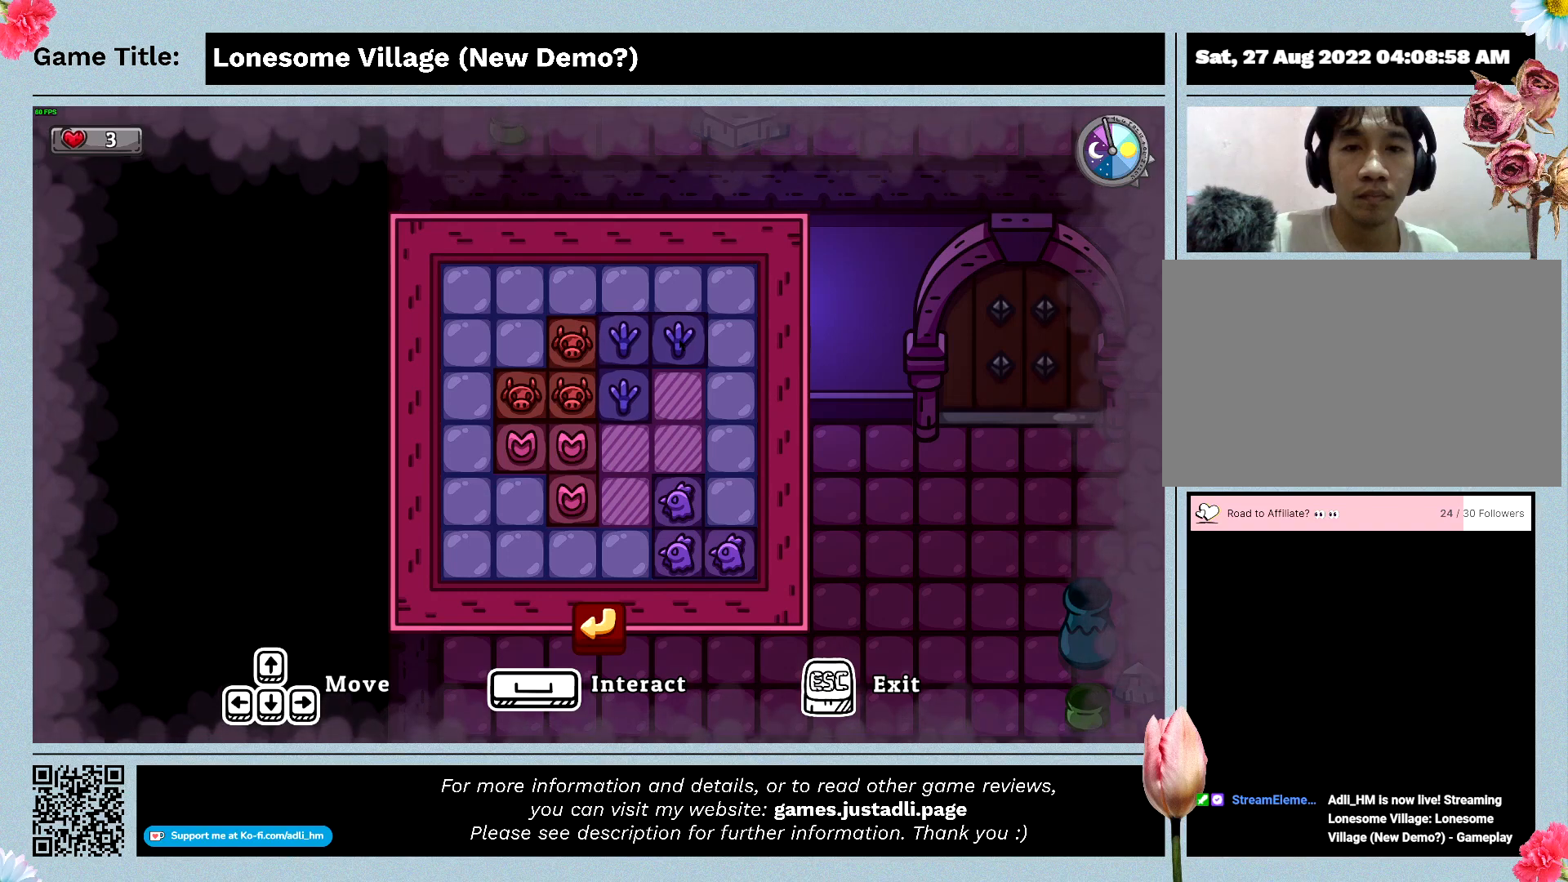
{"keys": [], "mouse": [], "events": [[33, "w", "down"], [466, "w", "up"]]}
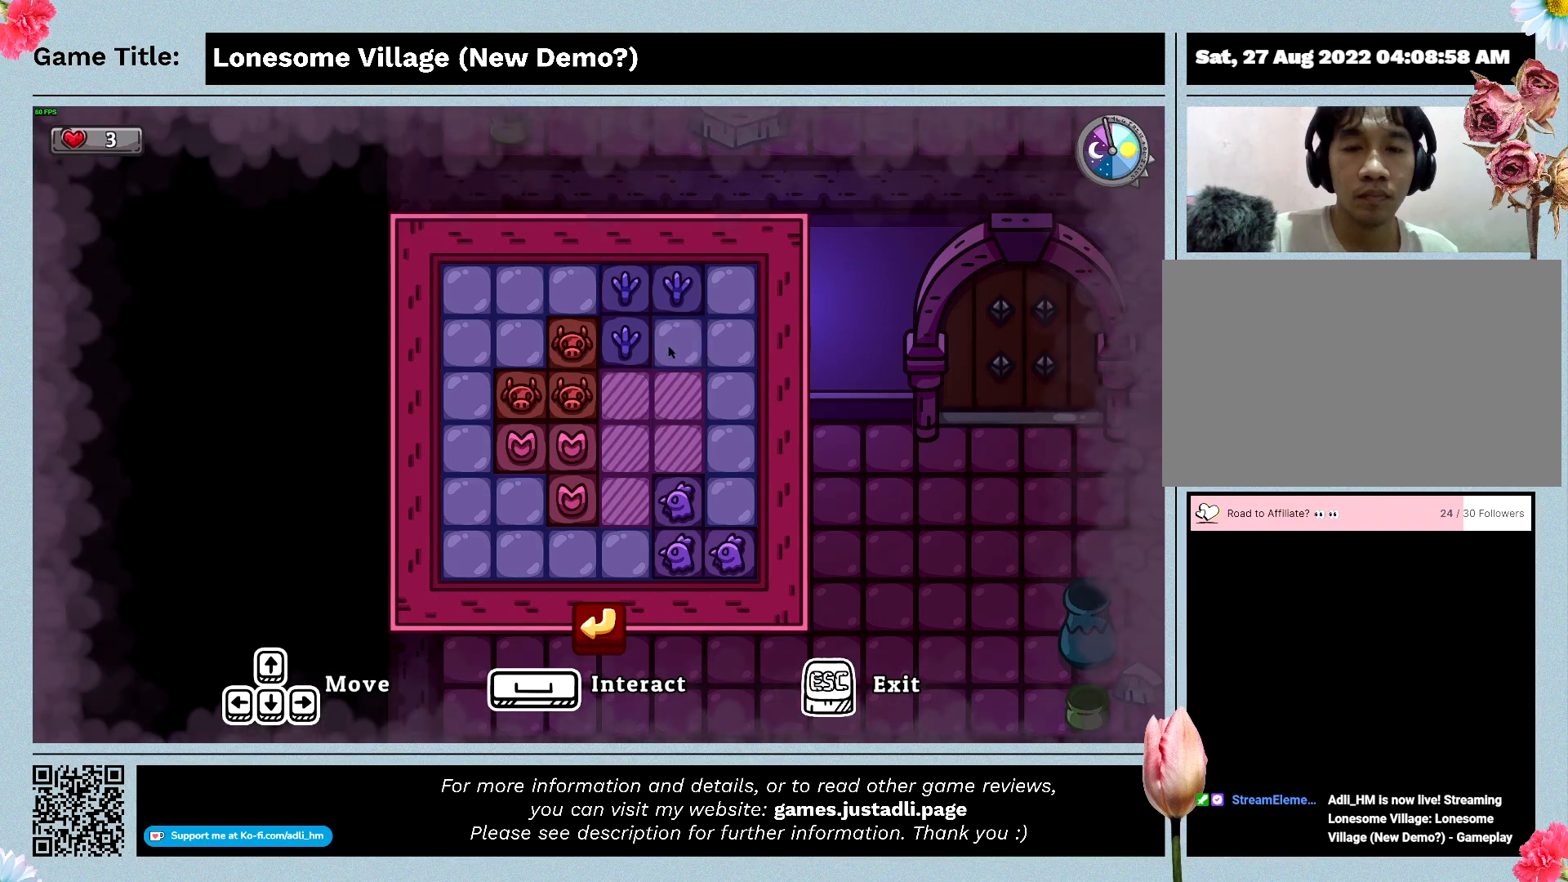
{"keys": [], "mouse": [], "events": []}
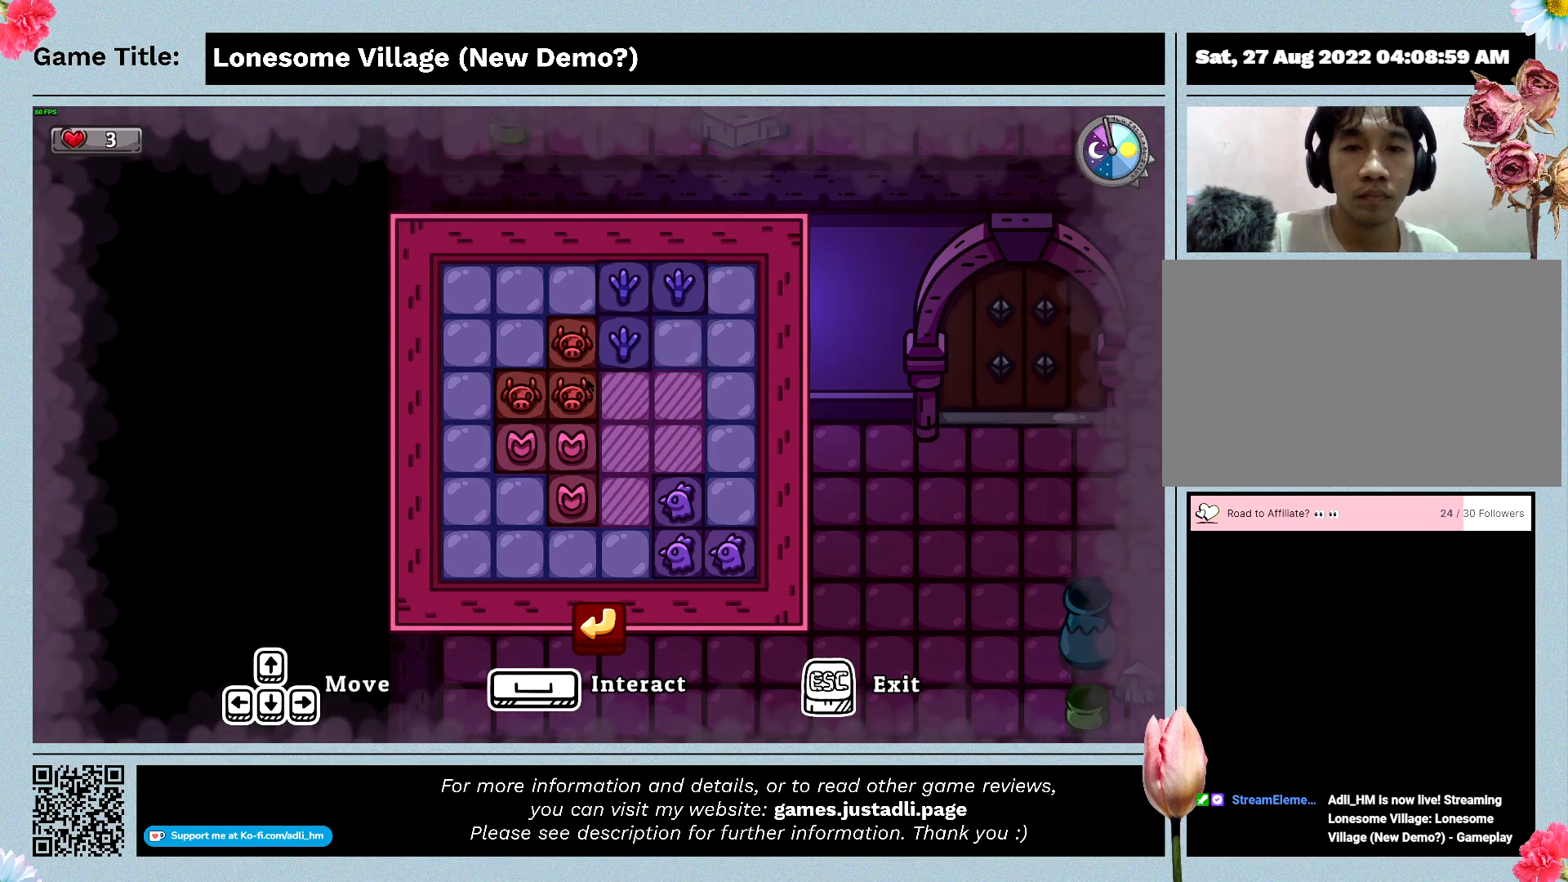
{"keys": [], "mouse": ["left"], "events": [[33, "mouse_left", "down"], [300, "mouse_left", "up"], [500, "mouse_left", "down"]]}
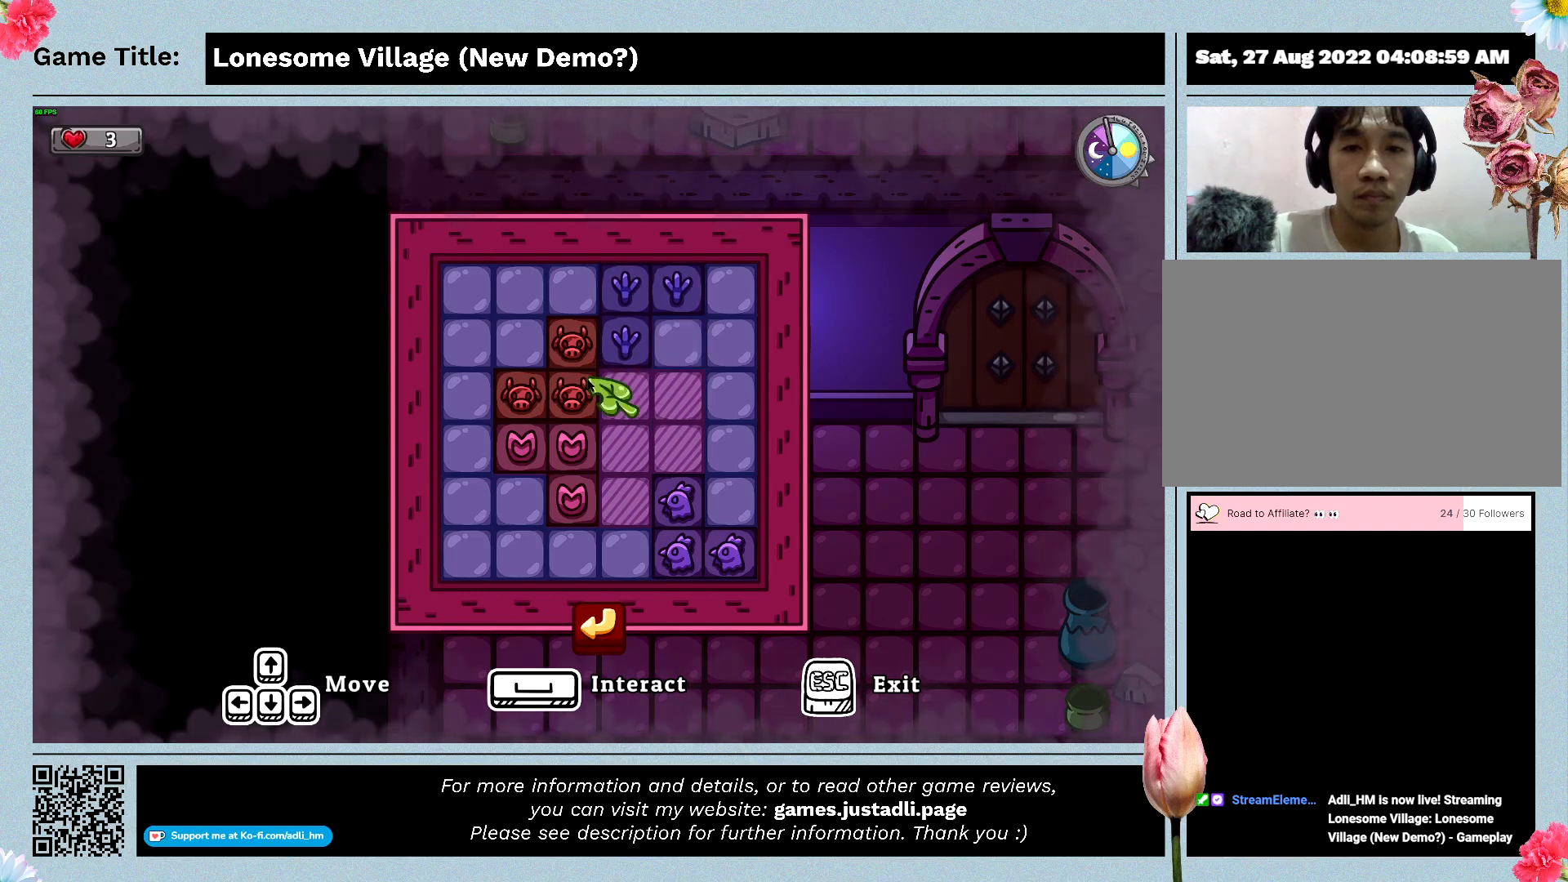
{"keys": ["a"], "mouse": [], "events": [[266, "a", "down"], [266, "mouse_left", "up"]]}
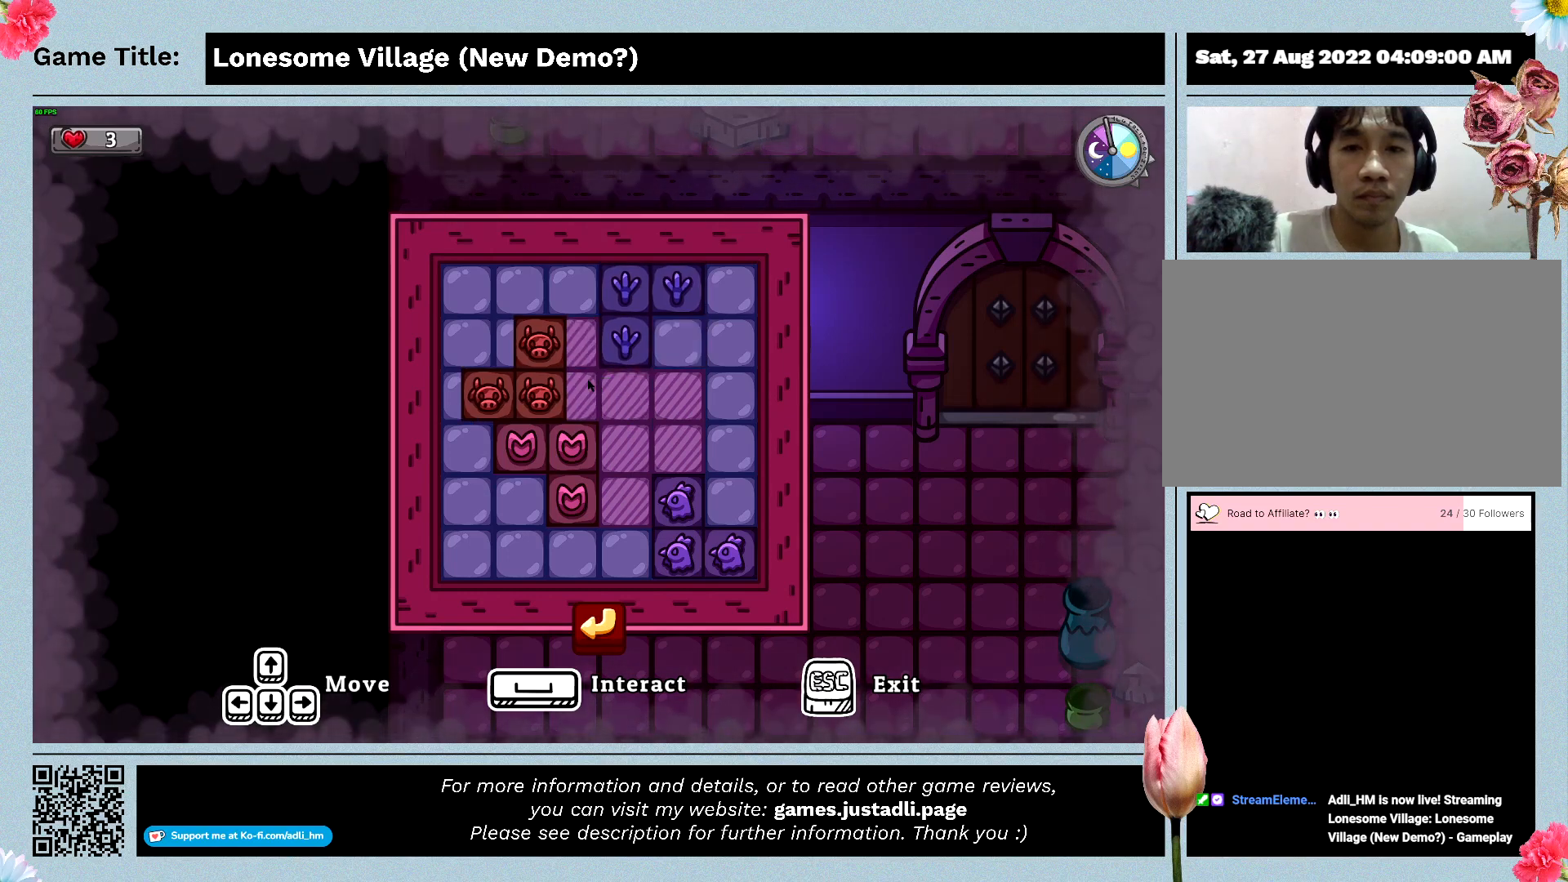
{"keys": ["a"], "mouse": ["left"], "events": [[433, "mouse_left", "down"]]}
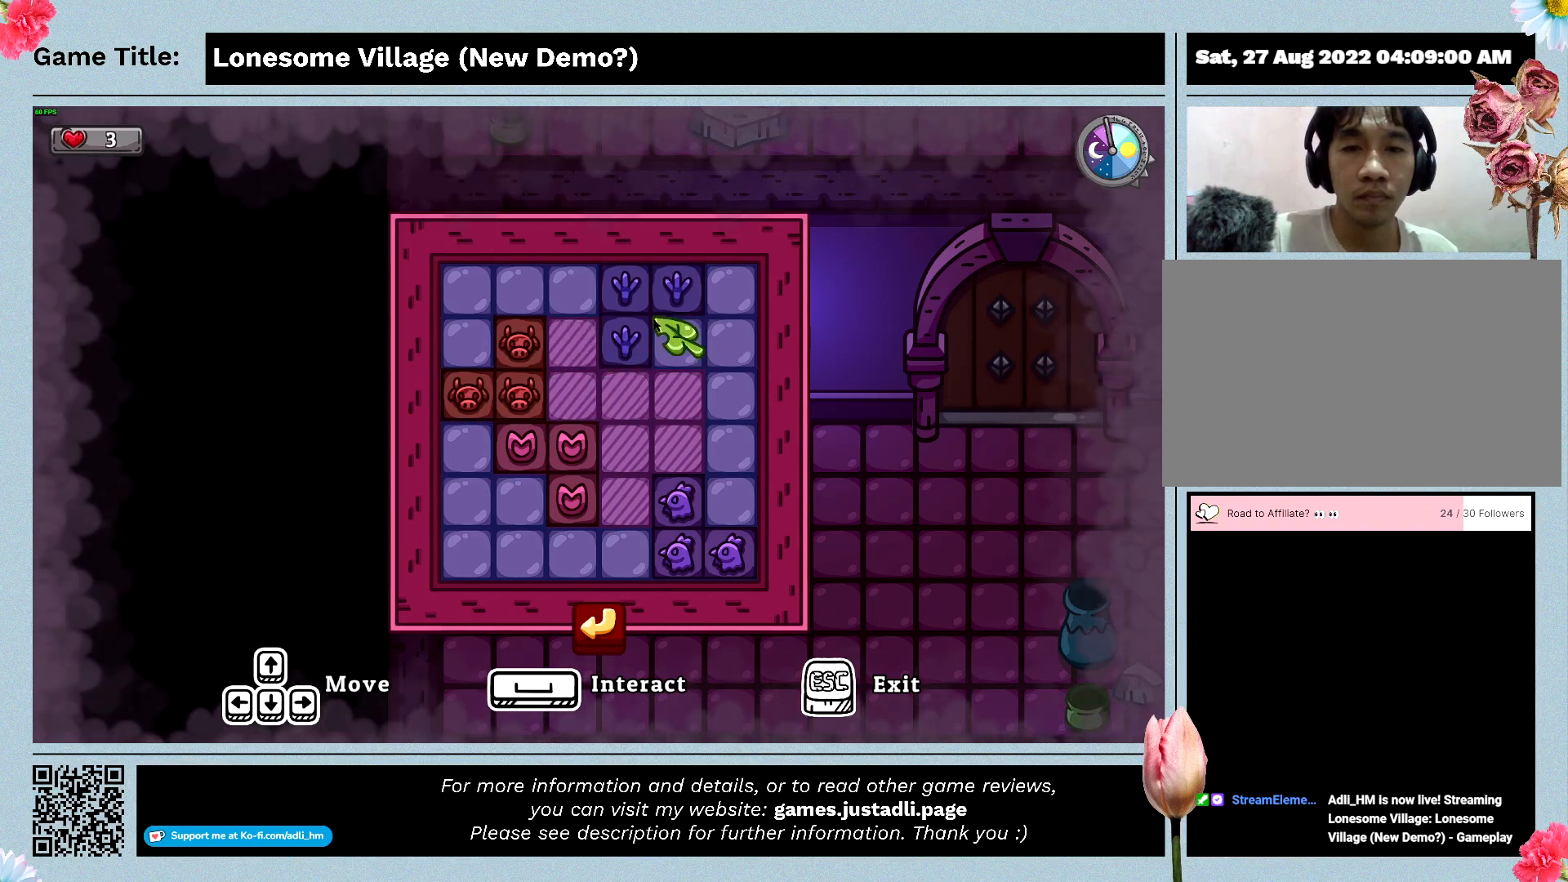
{"keys": [], "mouse": ["left"], "events": [[200, "a", "up"], [233, "mouse_left", "up"], [366, "mouse_left", "down"]]}
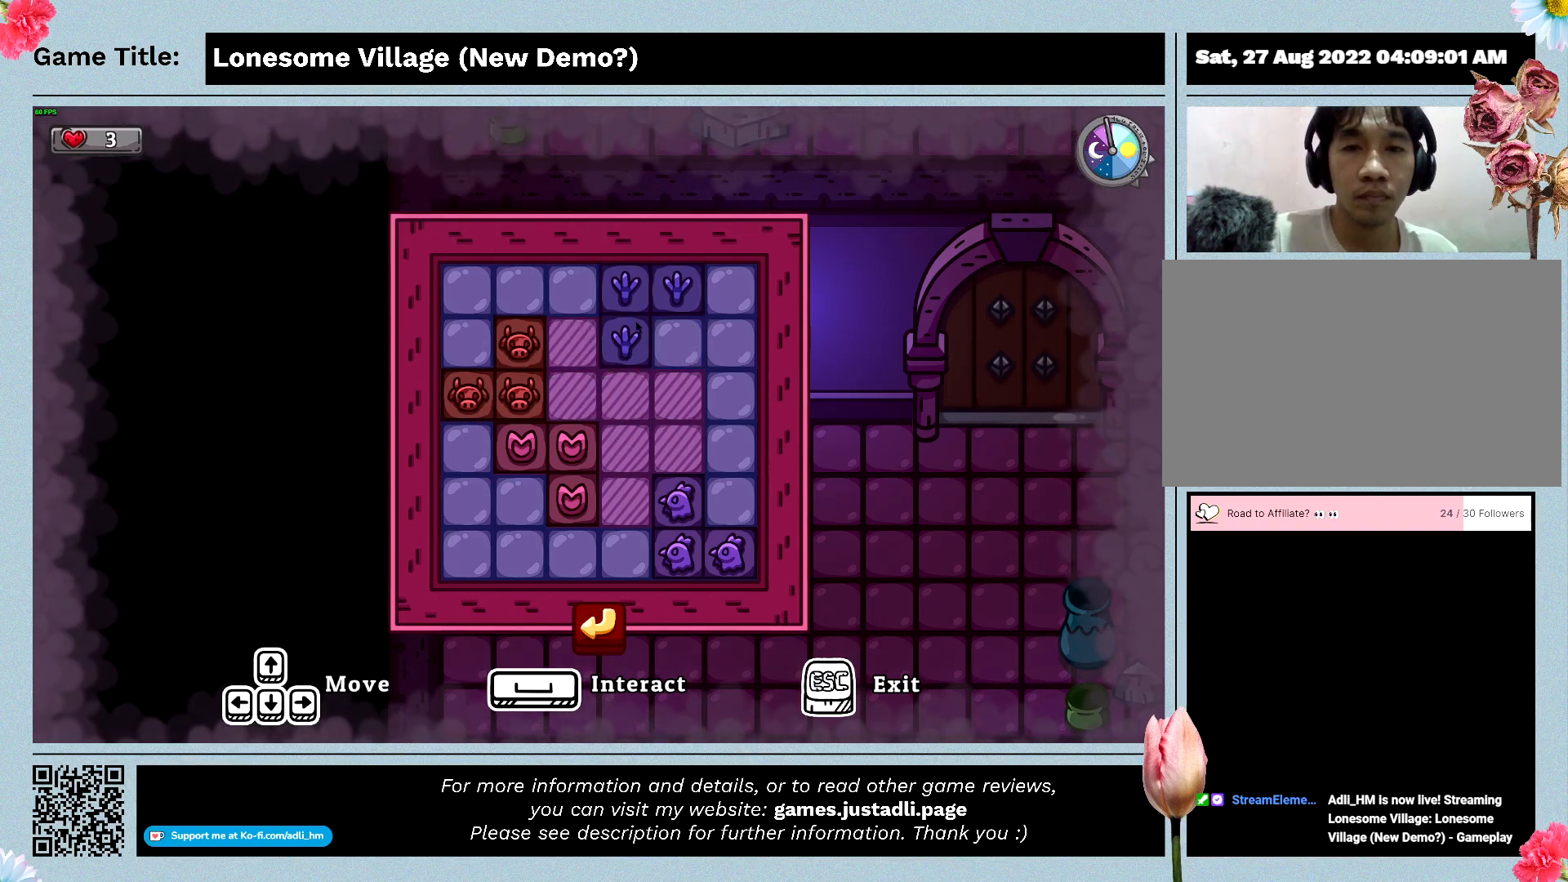
{"keys": ["a"], "mouse": [], "events": [[133, "a", "down"], [166, "mouse_left", "up"]]}
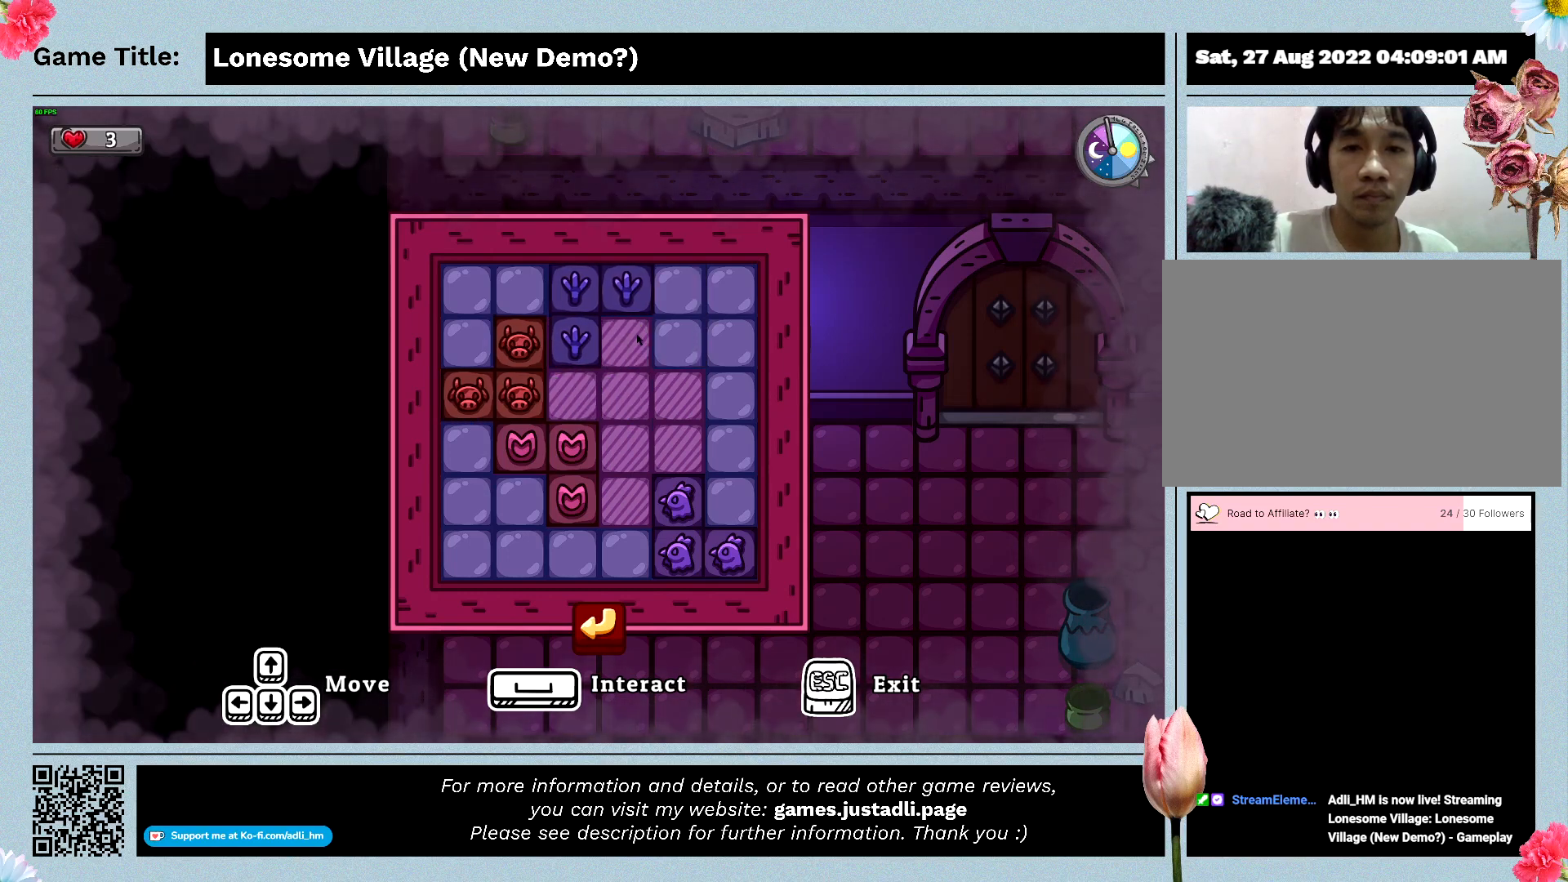
{"keys": [], "mouse": ["left"], "events": [[66, "a", "up"], [366, "mouse_left", "down"]]}
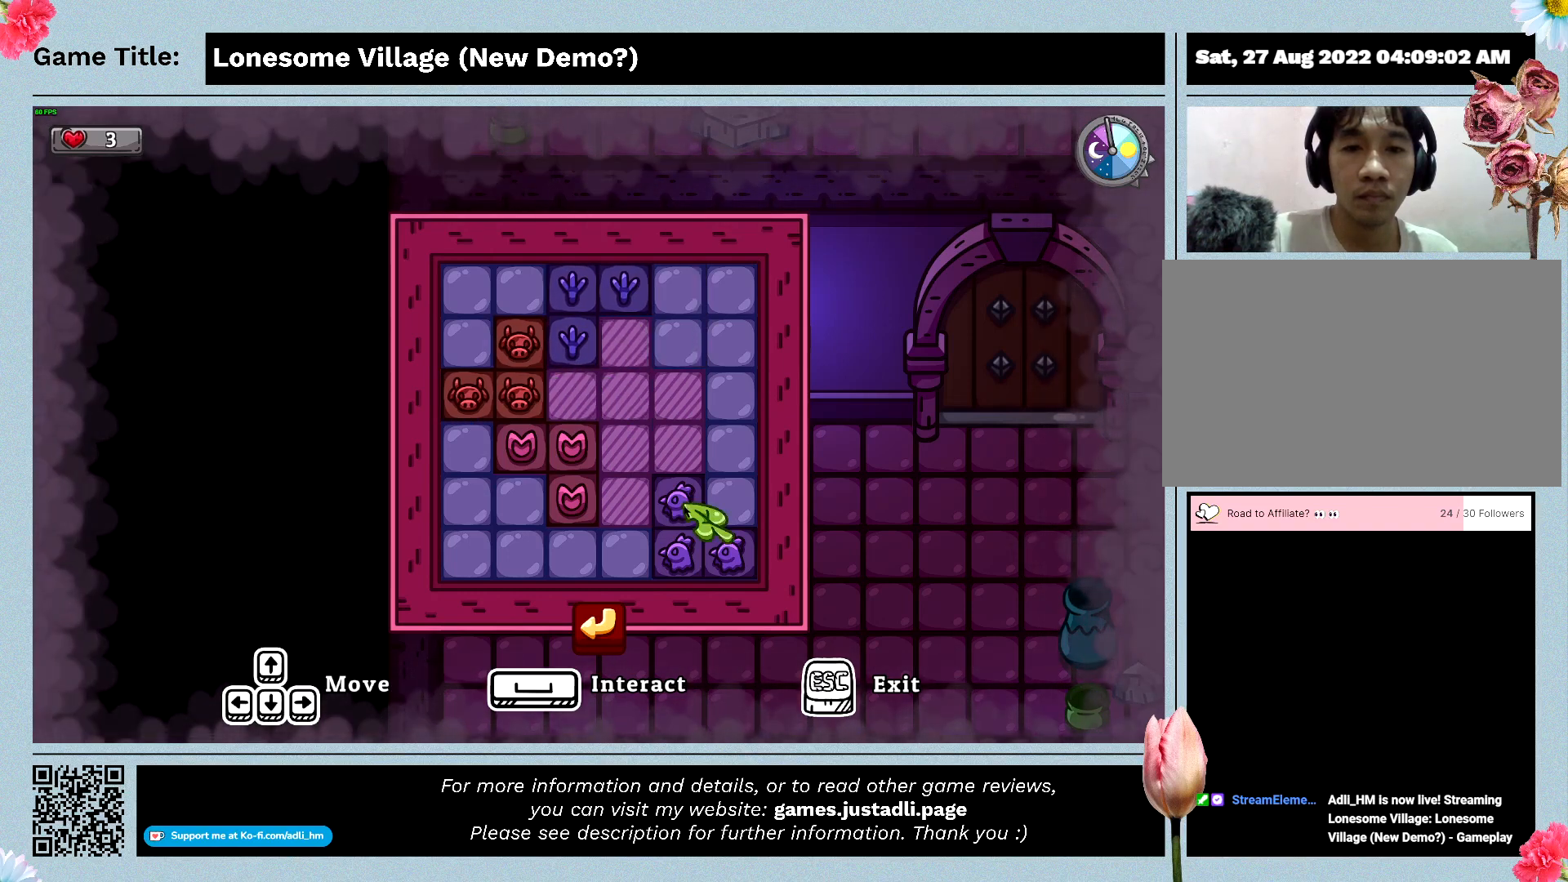
{"keys": ["w"], "mouse": [], "events": [[133, "mouse_left", "up"], [166, "w", "down"]]}
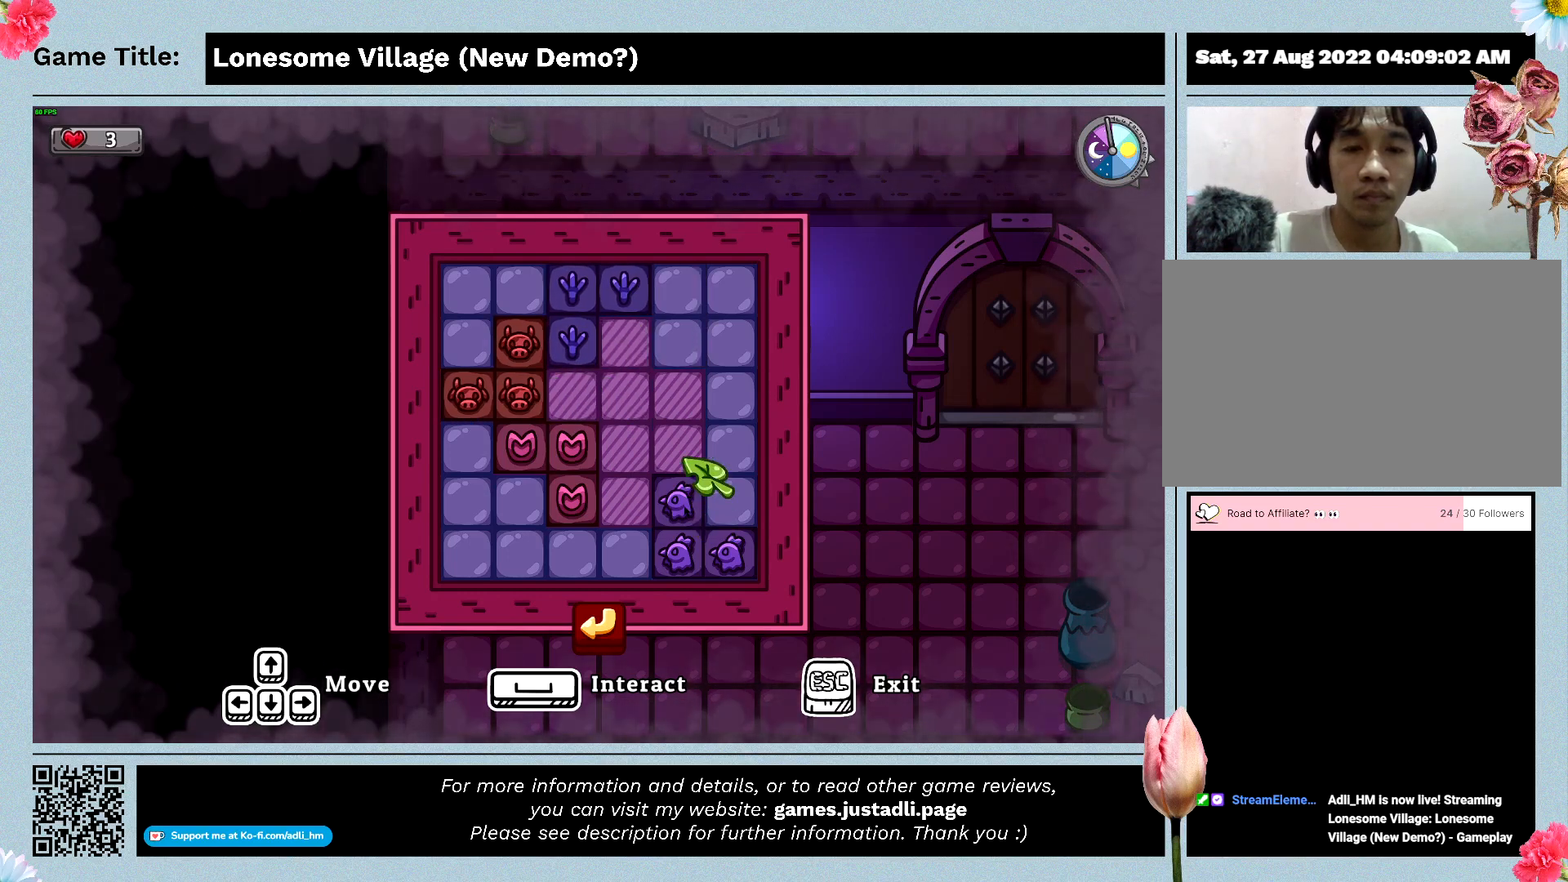
{"keys": [], "mouse": ["left"], "events": [[400, "w", "up"], [433, "mouse_left", "down"]]}
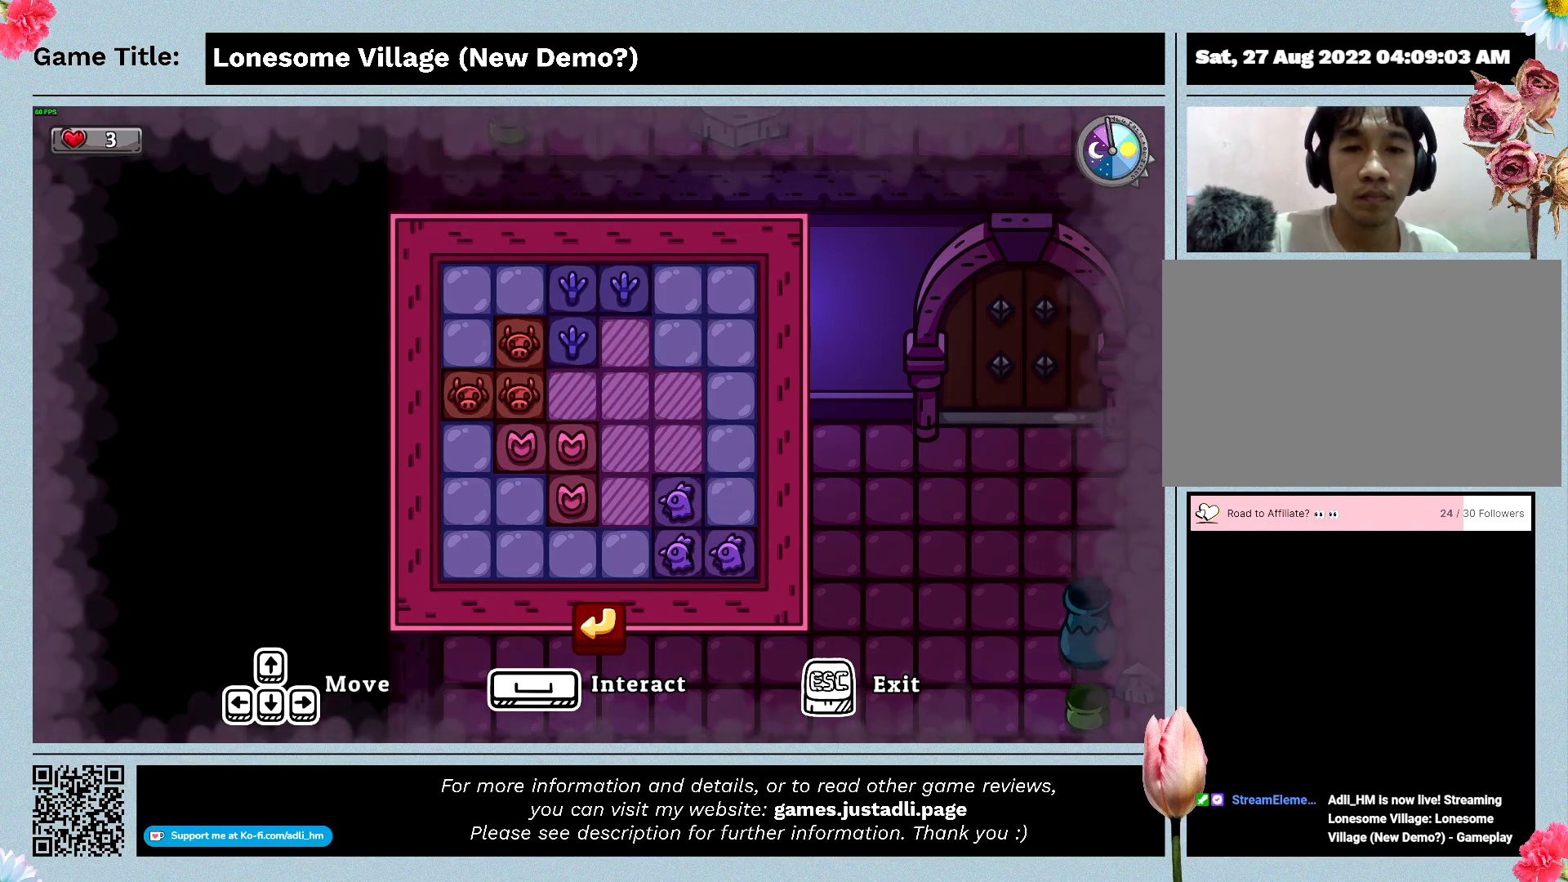
{"keys": ["w"], "mouse": [], "events": [[200, "mouse_left", "up"], [400, "w", "down"]]}
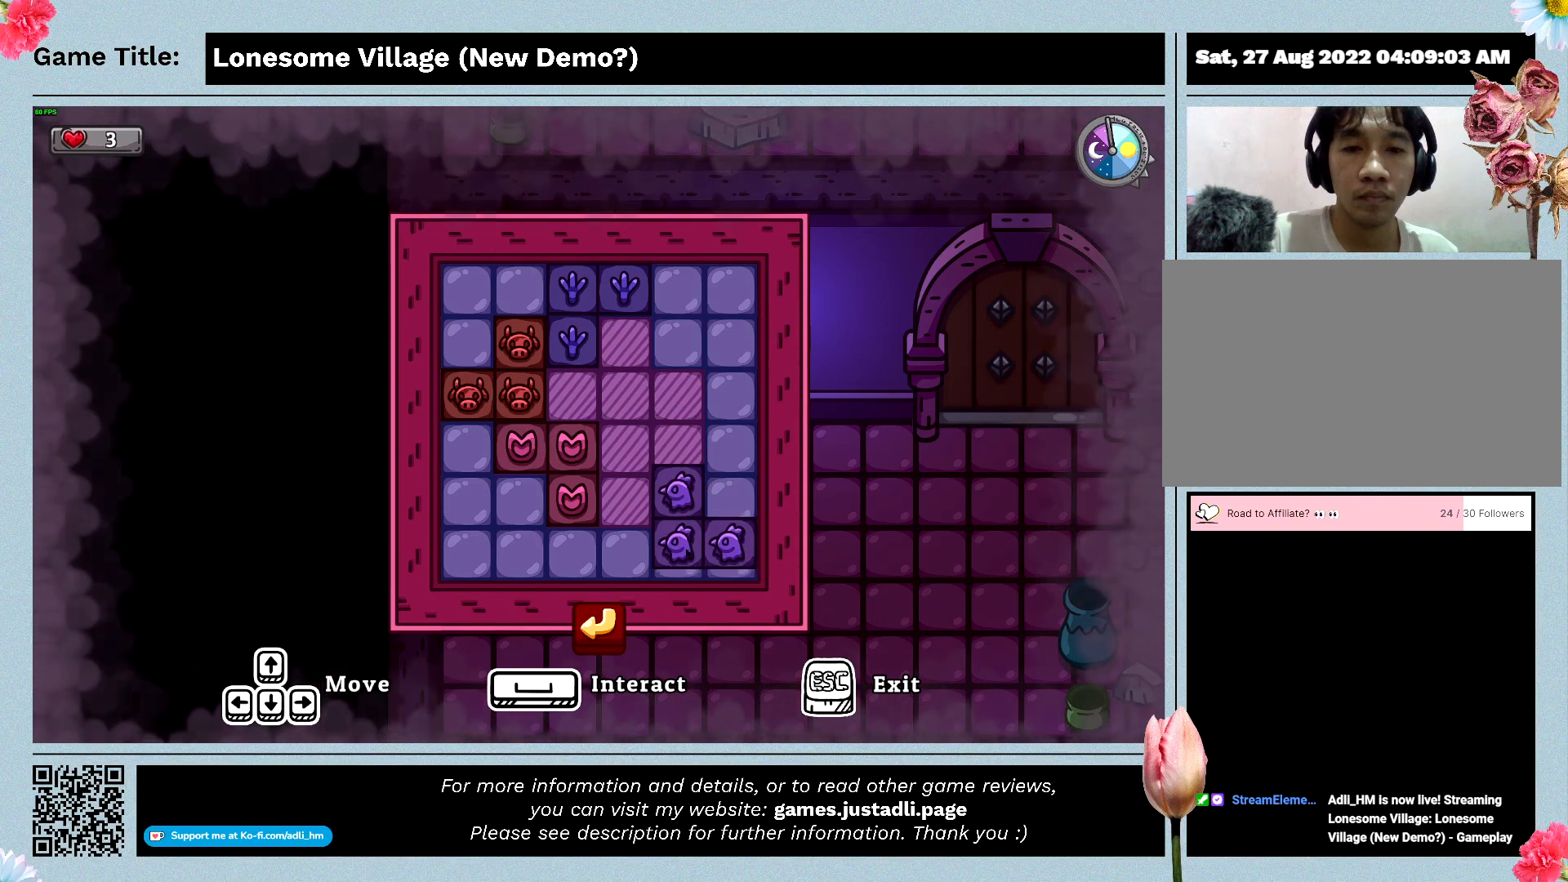
{"keys": ["w"], "mouse": [], "events": []}
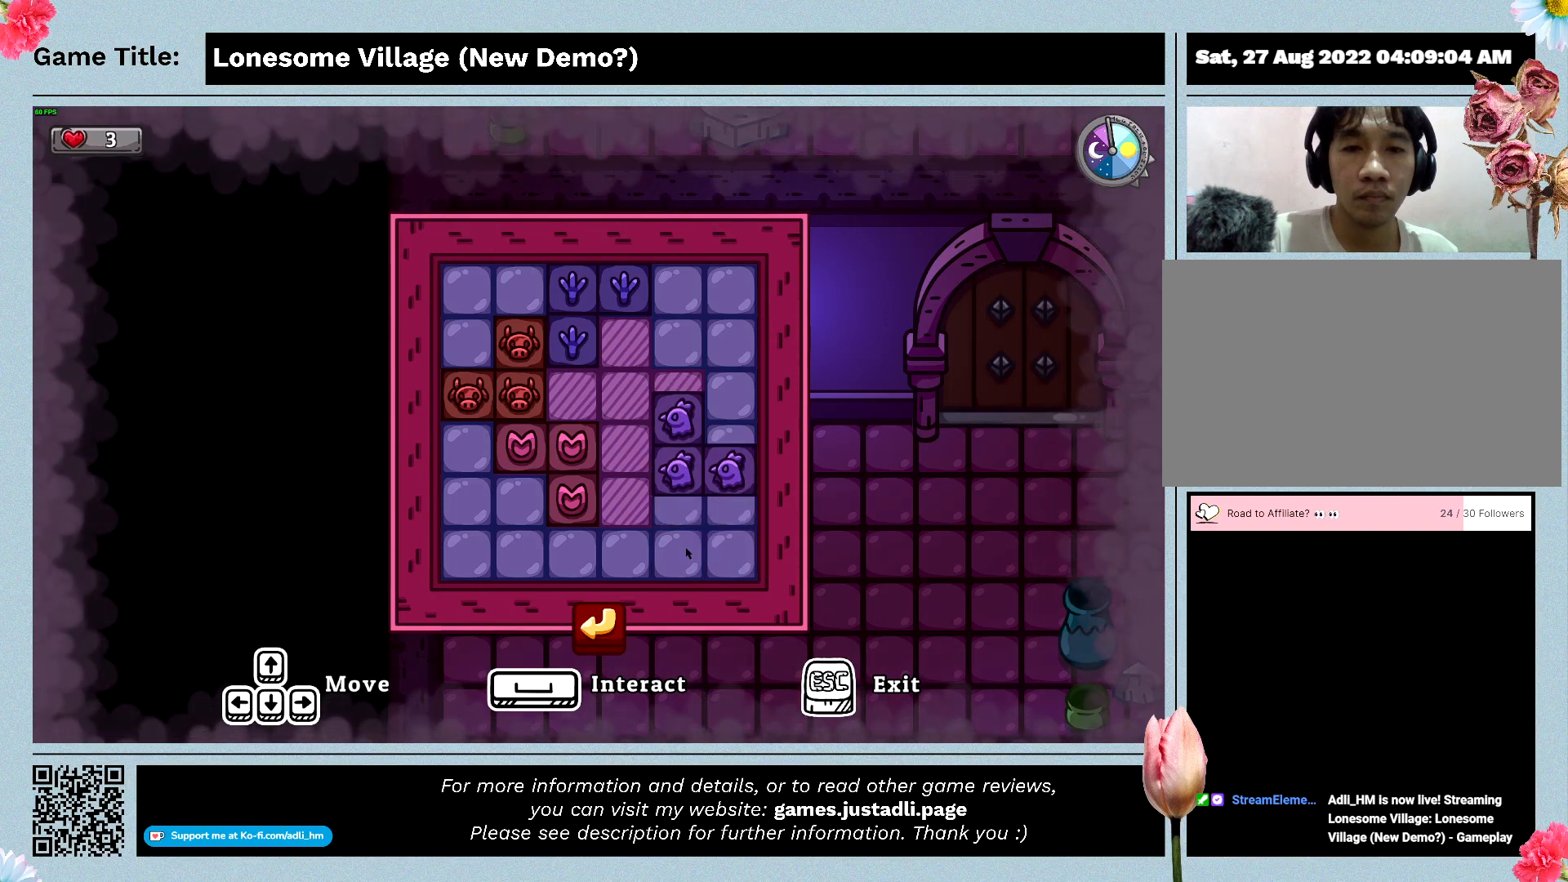
{"keys": ["w"], "mouse": [], "events": []}
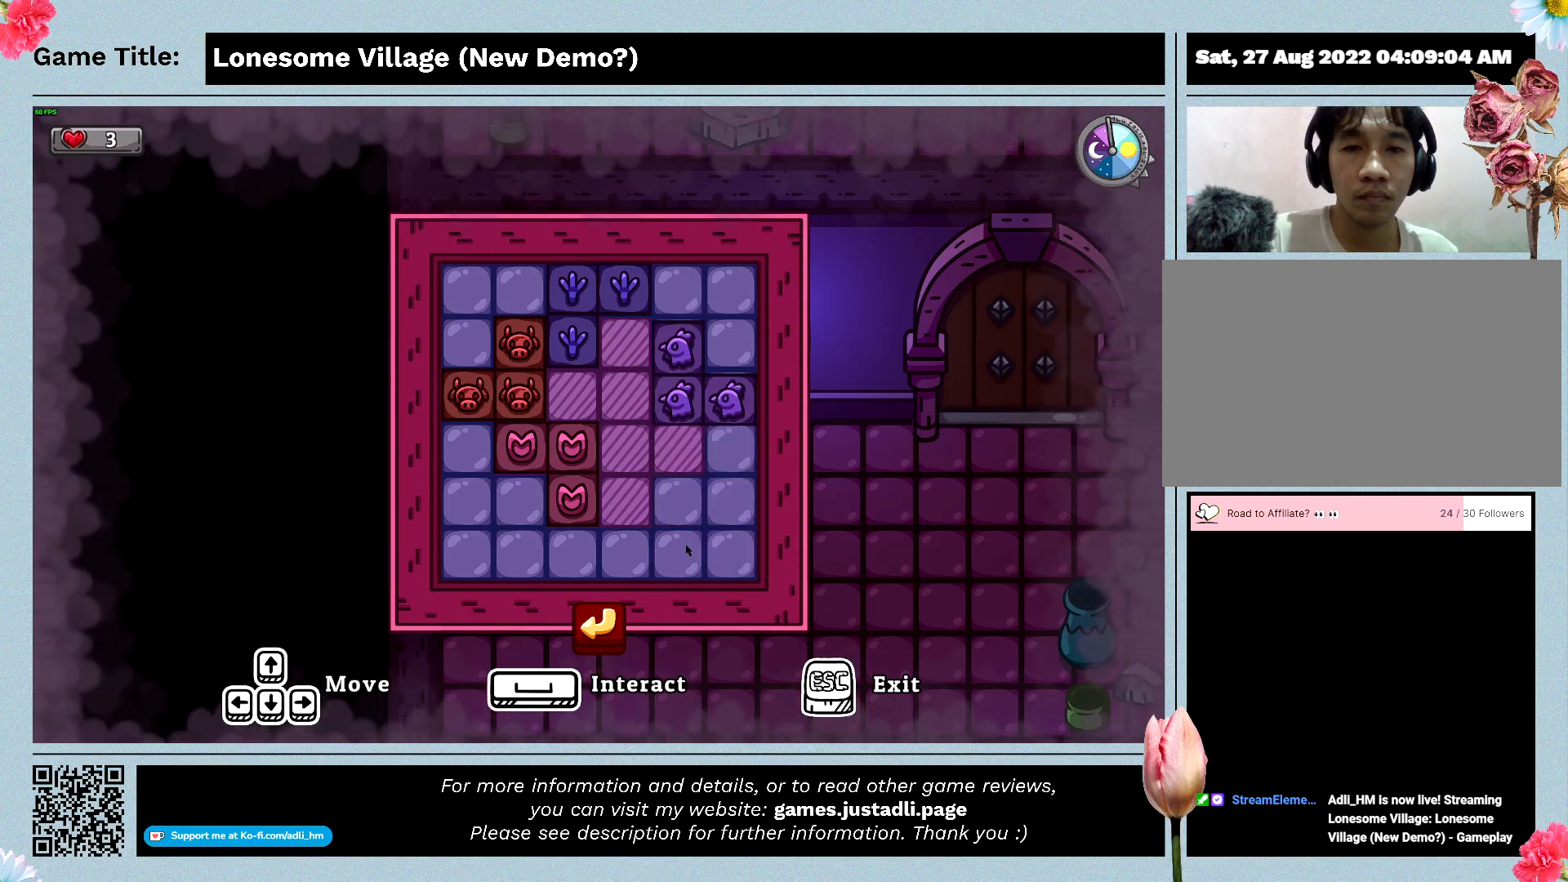
{"keys": ["w"], "mouse": [], "events": []}
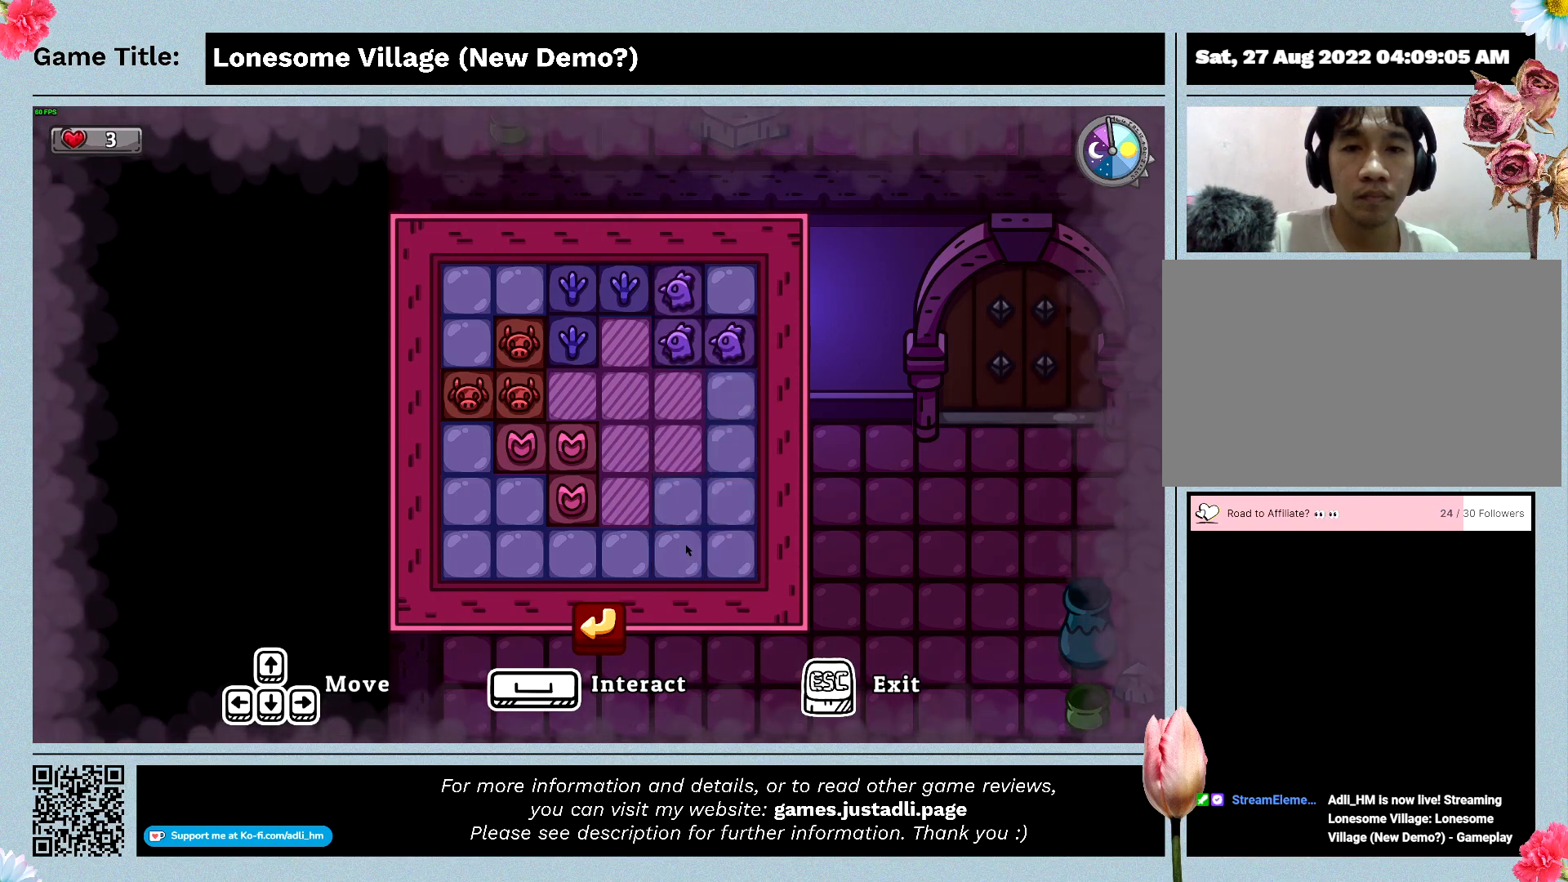
{"keys": [], "mouse": [], "events": [[366, "w", "up"]]}
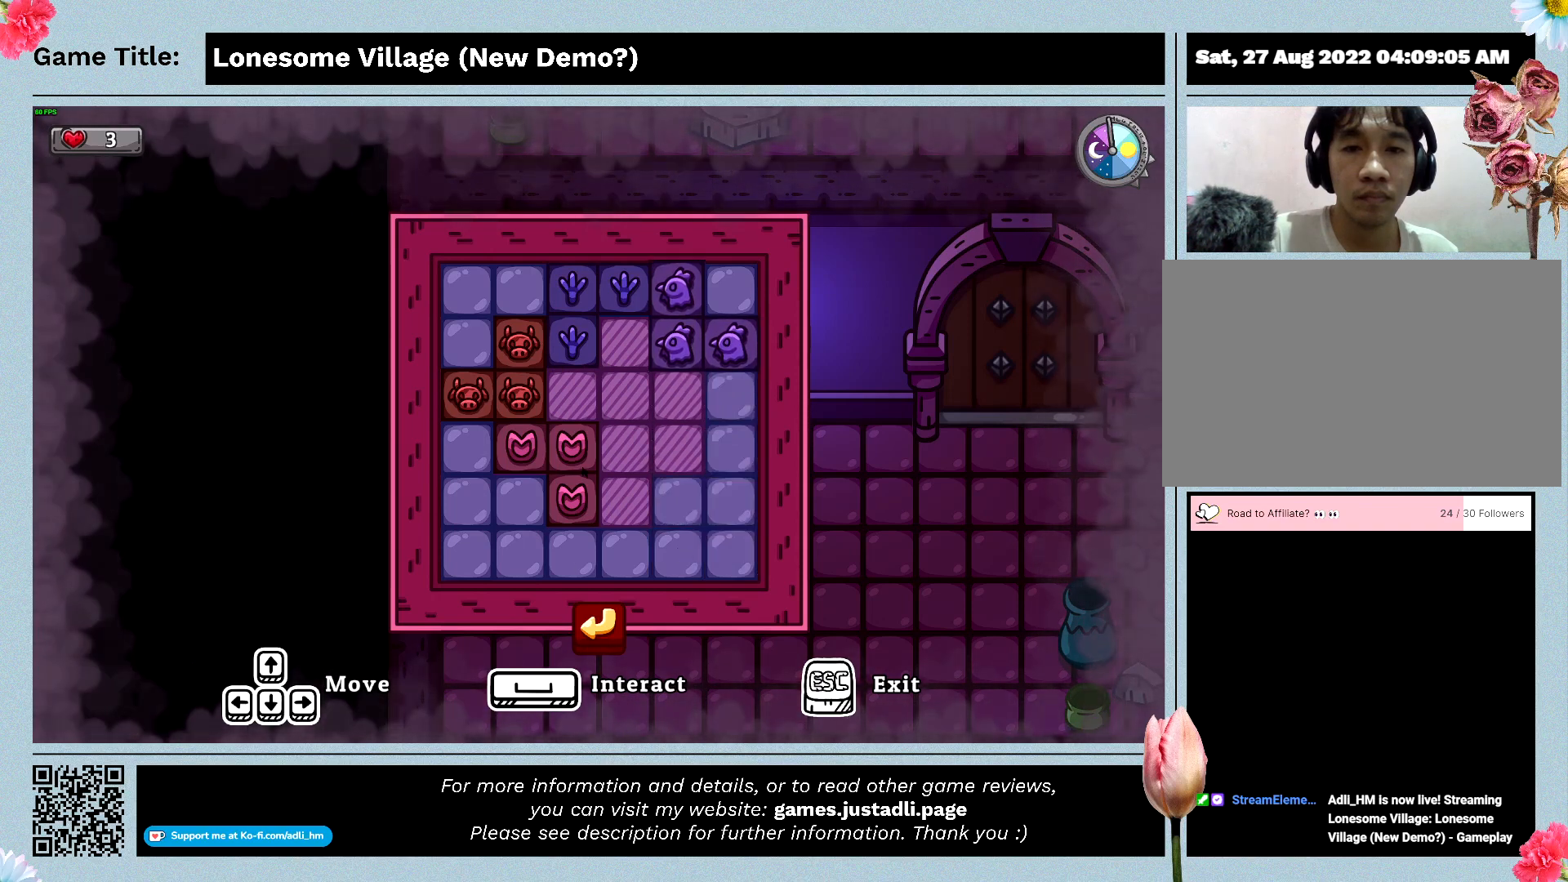
{"keys": [], "mouse": [], "events": [[200, "mouse_left", "down"], [500, "mouse_left", "up"]]}